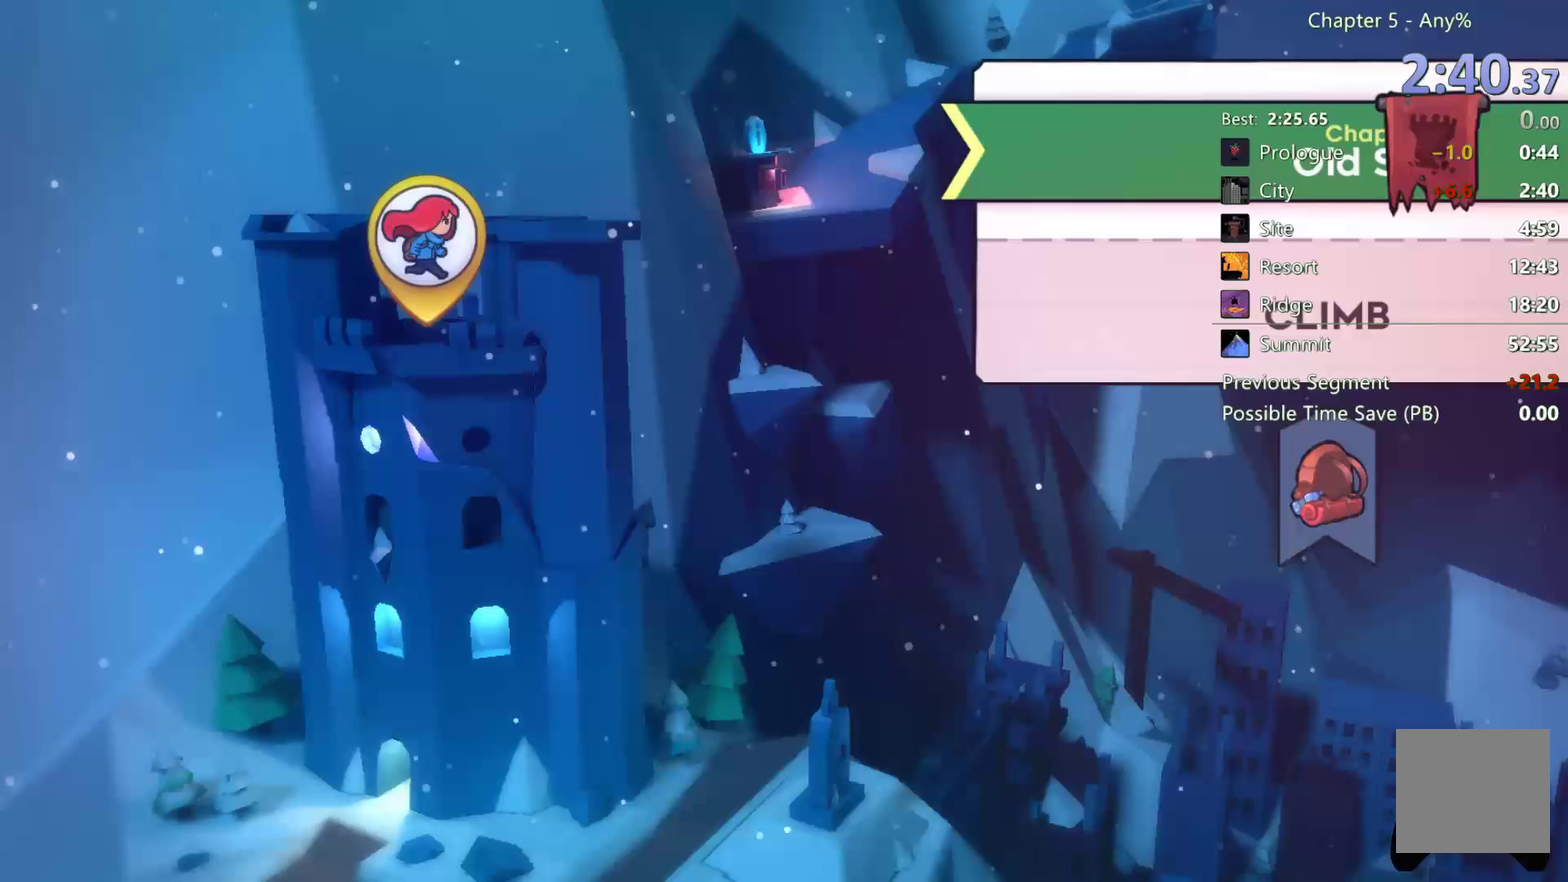
Gameplay with a controller (Xbox layout); each line is a JSON object with the inputs held at the frame after it. "events" lists button and stick changes between this image and that frame as [ms after this image, input, new state], when the widget could be followed in between. Not read: HOME.
{"buttons": ["A"], "left_stick": "center", "right_stick": "center", "events": [[33, "A", "down"], [100, "A", "up"], [167, "A", "down"], [233, "A", "up"], [300, "A", "down"], [367, "A", "up"], [433, "A", "down"]]}
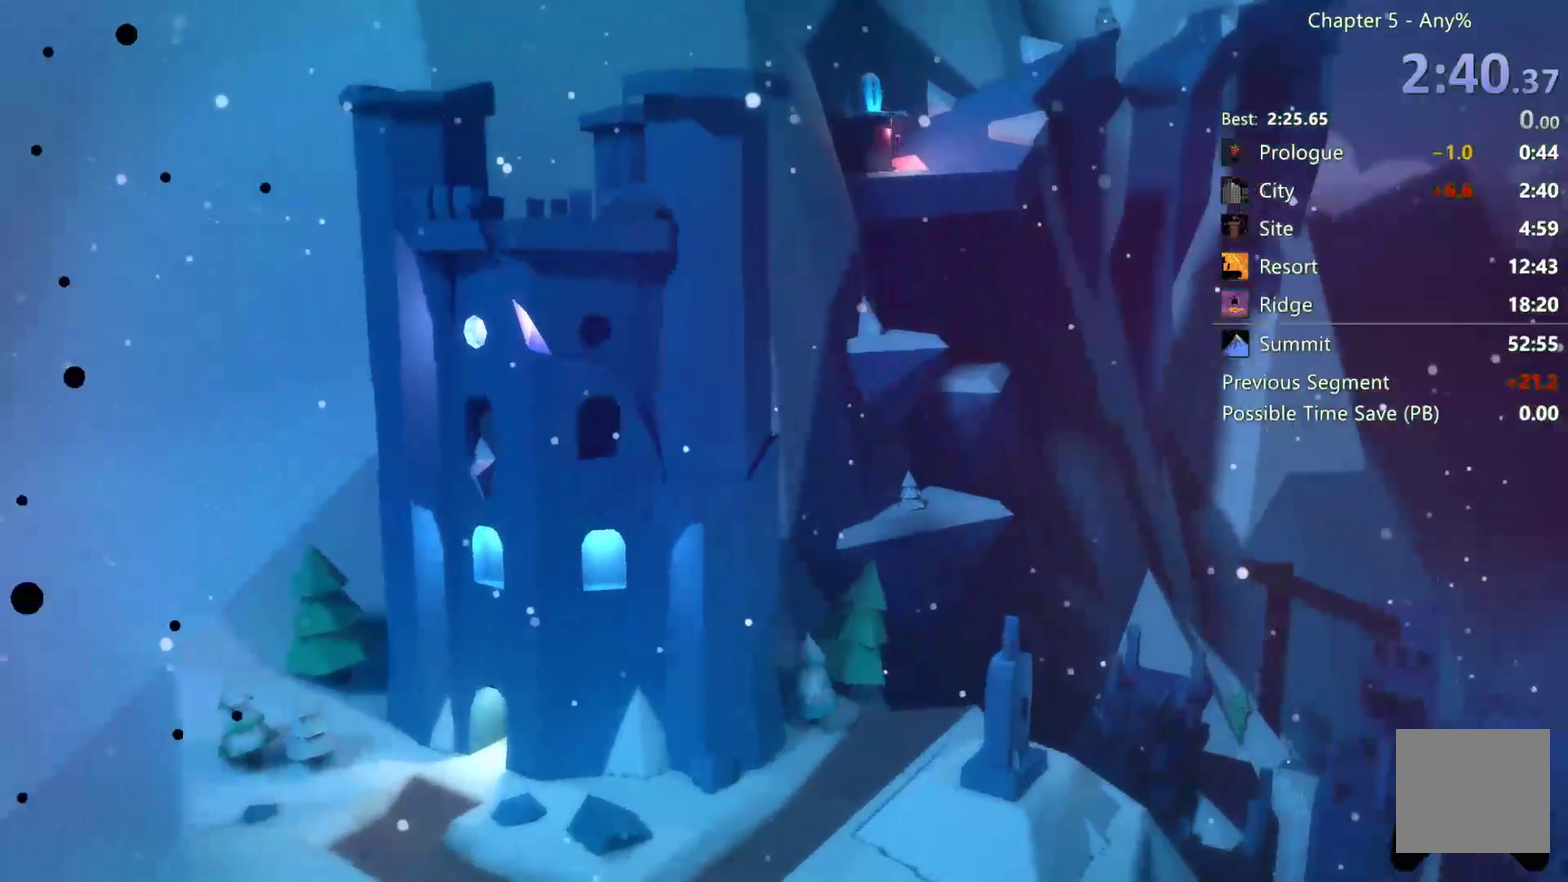
{"buttons": ["R2"], "left_stick": "center", "right_stick": "center", "events": [[33, "A", "up"], [67, "L2", "down"], [200, "L2", "up"], [333, "L2", "down"], [467, "L2", "up"], [467, "R2", "down"]]}
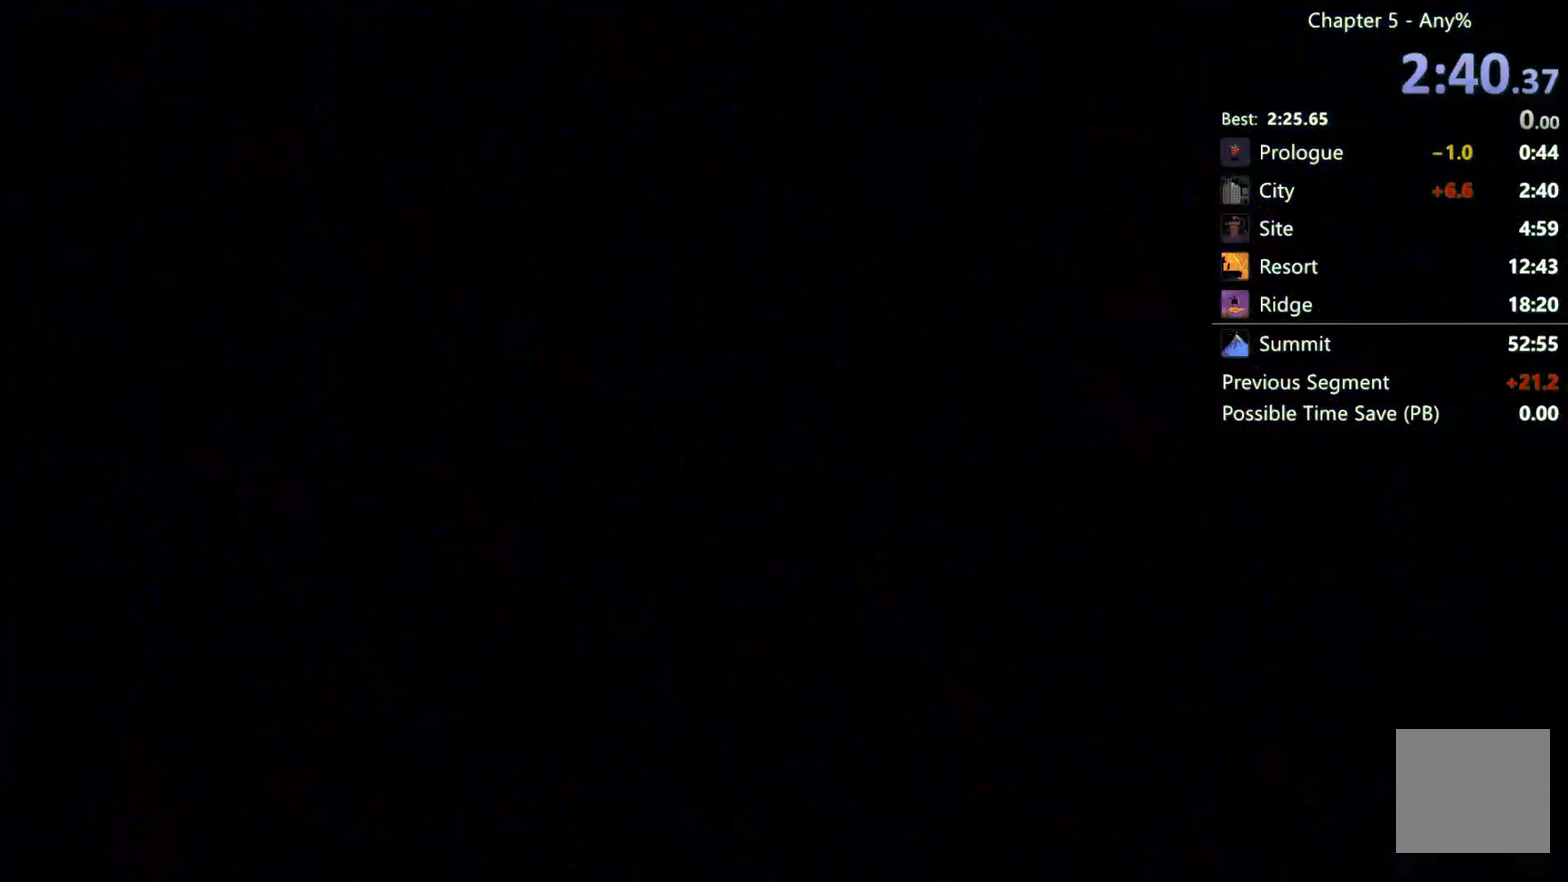
{"buttons": ["R2"], "left_stick": "center", "right_stick": "center", "events": [[67, "A", "down"], [133, "A", "up"], [200, "A", "down"], [200, "L2", "down"], [333, "L2", "up"], [433, "A", "up"]]}
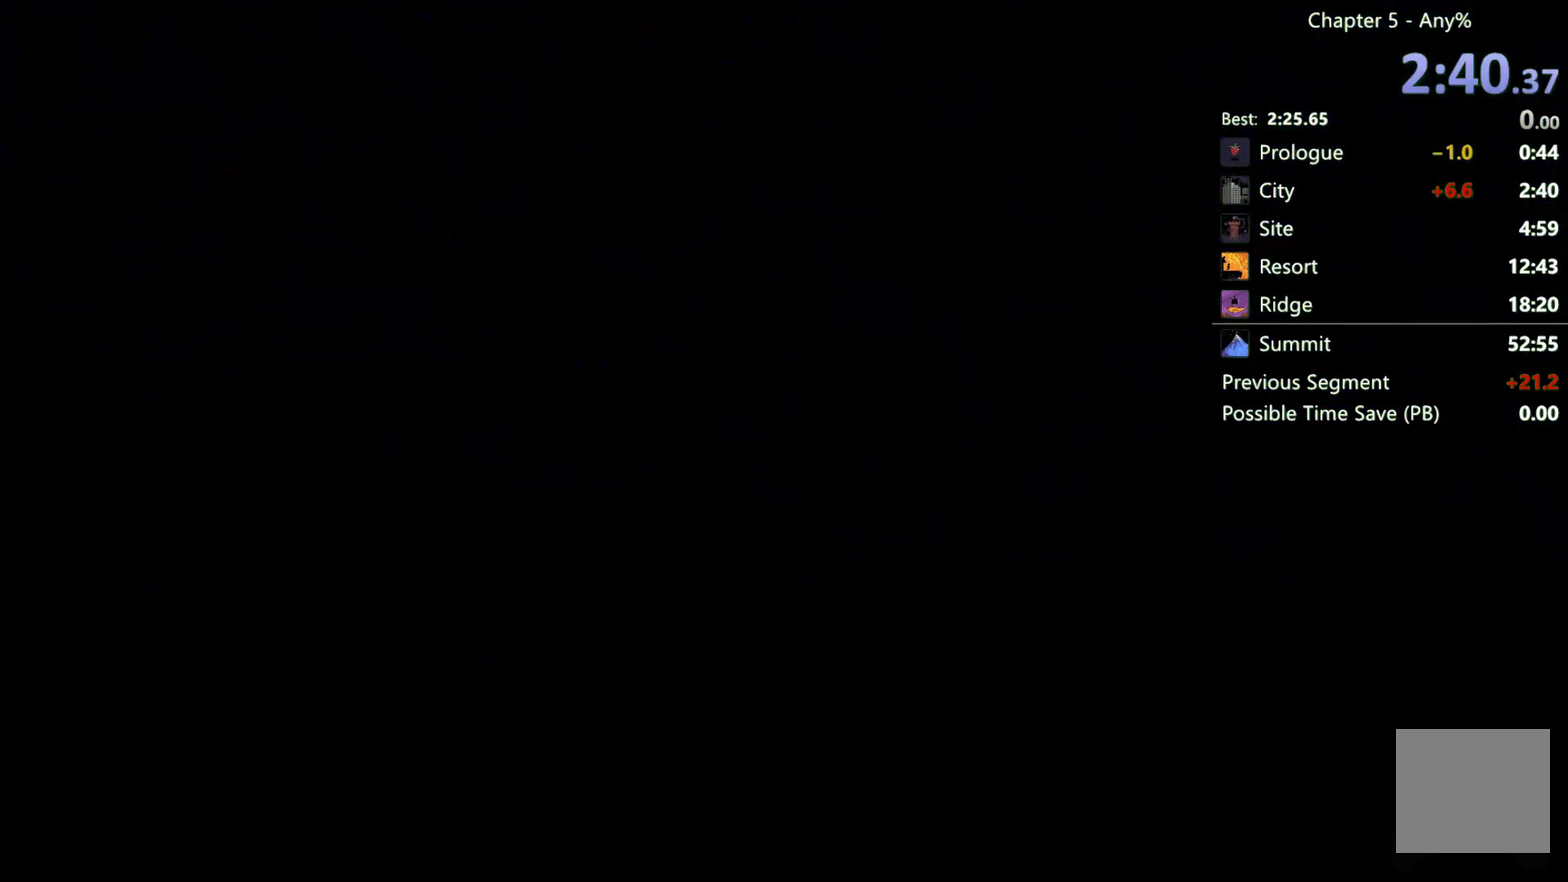
{"buttons": [], "left_stick": "center", "right_stick": "center", "events": [[233, "R2", "up"]]}
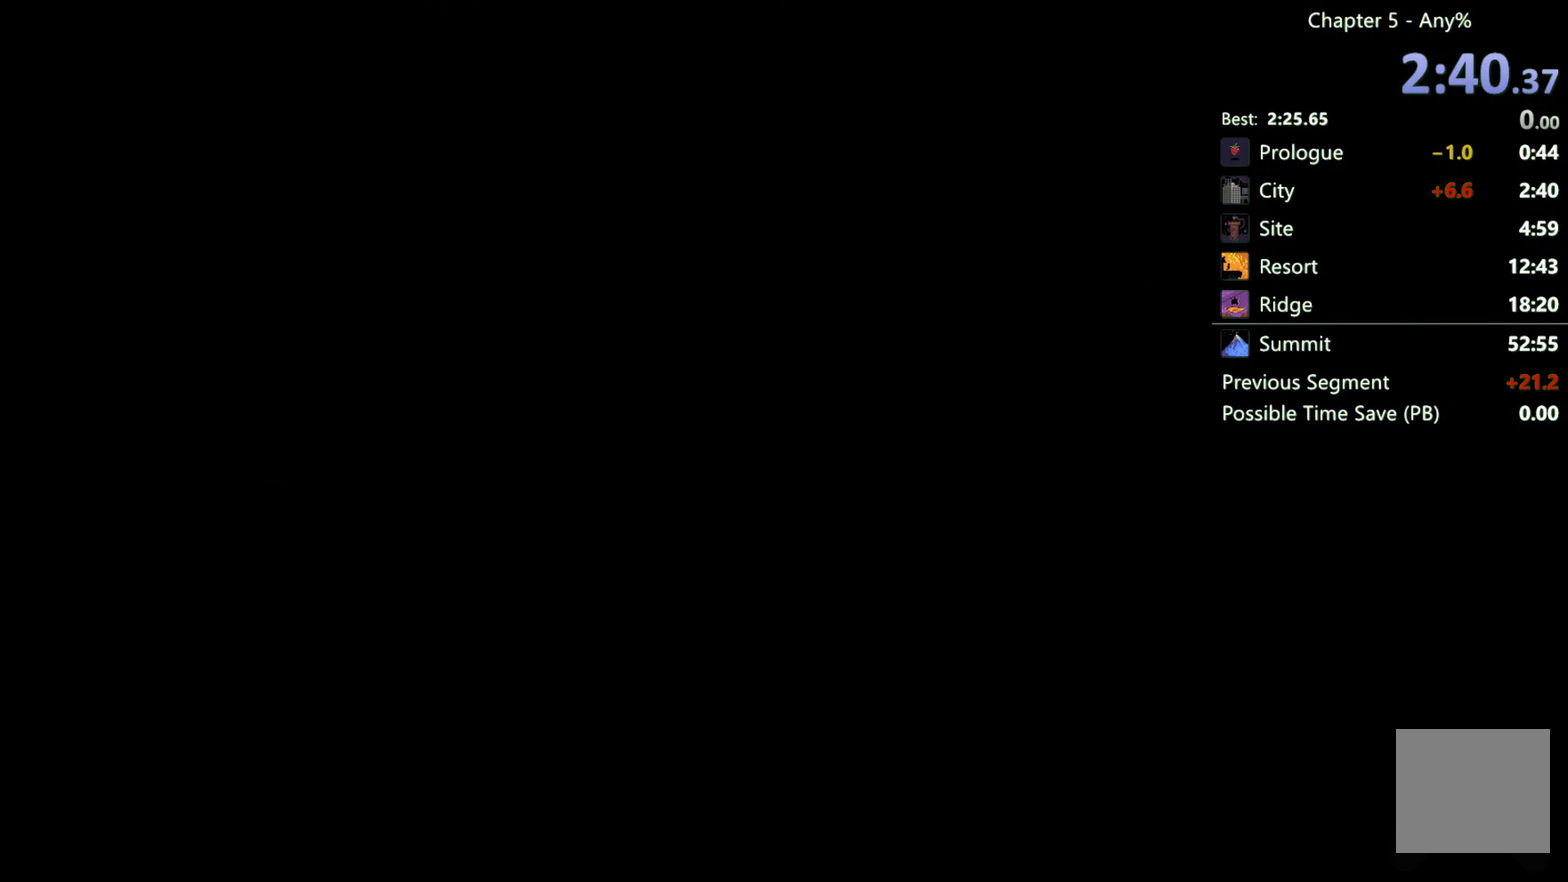
{"buttons": [], "left_stick": "center", "right_stick": "center", "events": []}
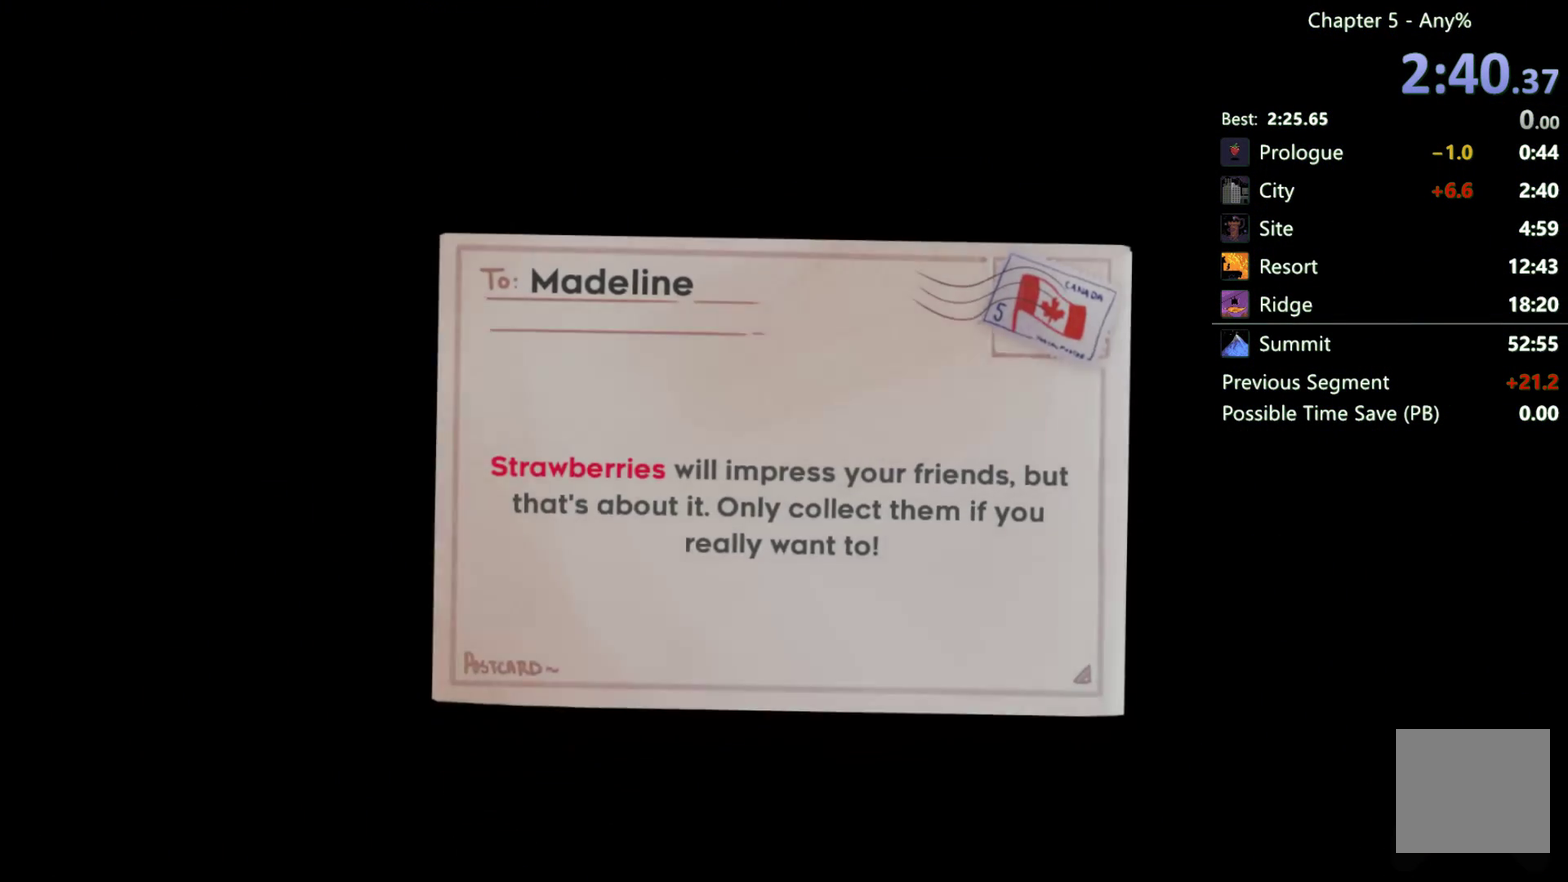
{"buttons": [], "left_stick": "center", "right_stick": "center", "events": [[367, "A", "down"], [467, "A", "up"]]}
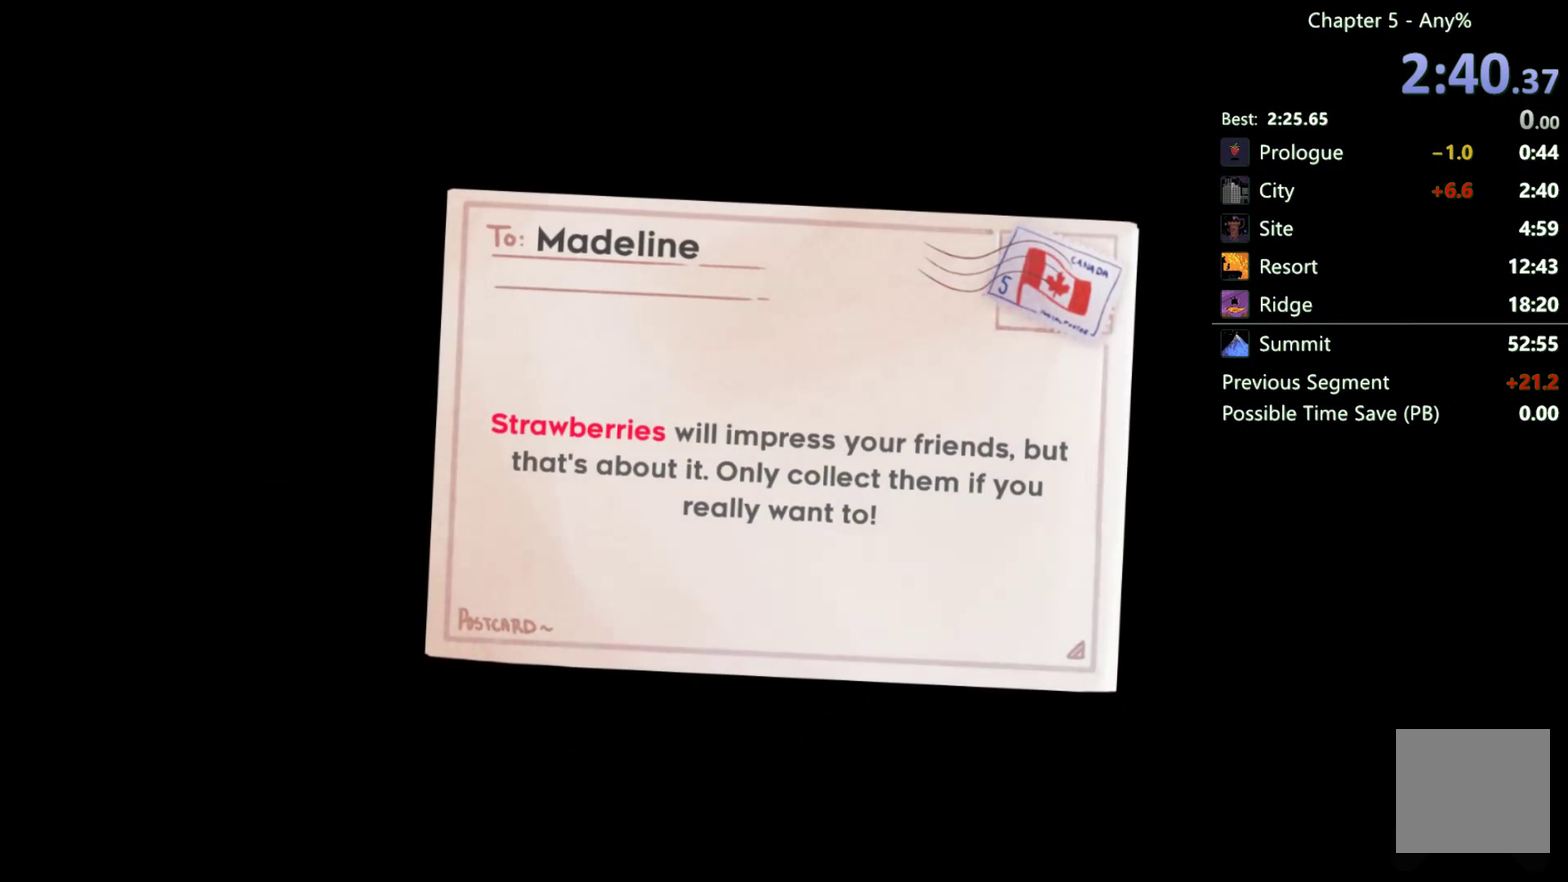
{"buttons": ["A"], "left_stick": "center", "right_stick": "center", "events": [[17, "A", "down"], [100, "A", "up"], [167, "A", "down"], [233, "A", "up"], [300, "A", "down"], [367, "A", "up"], [467, "A", "down"]]}
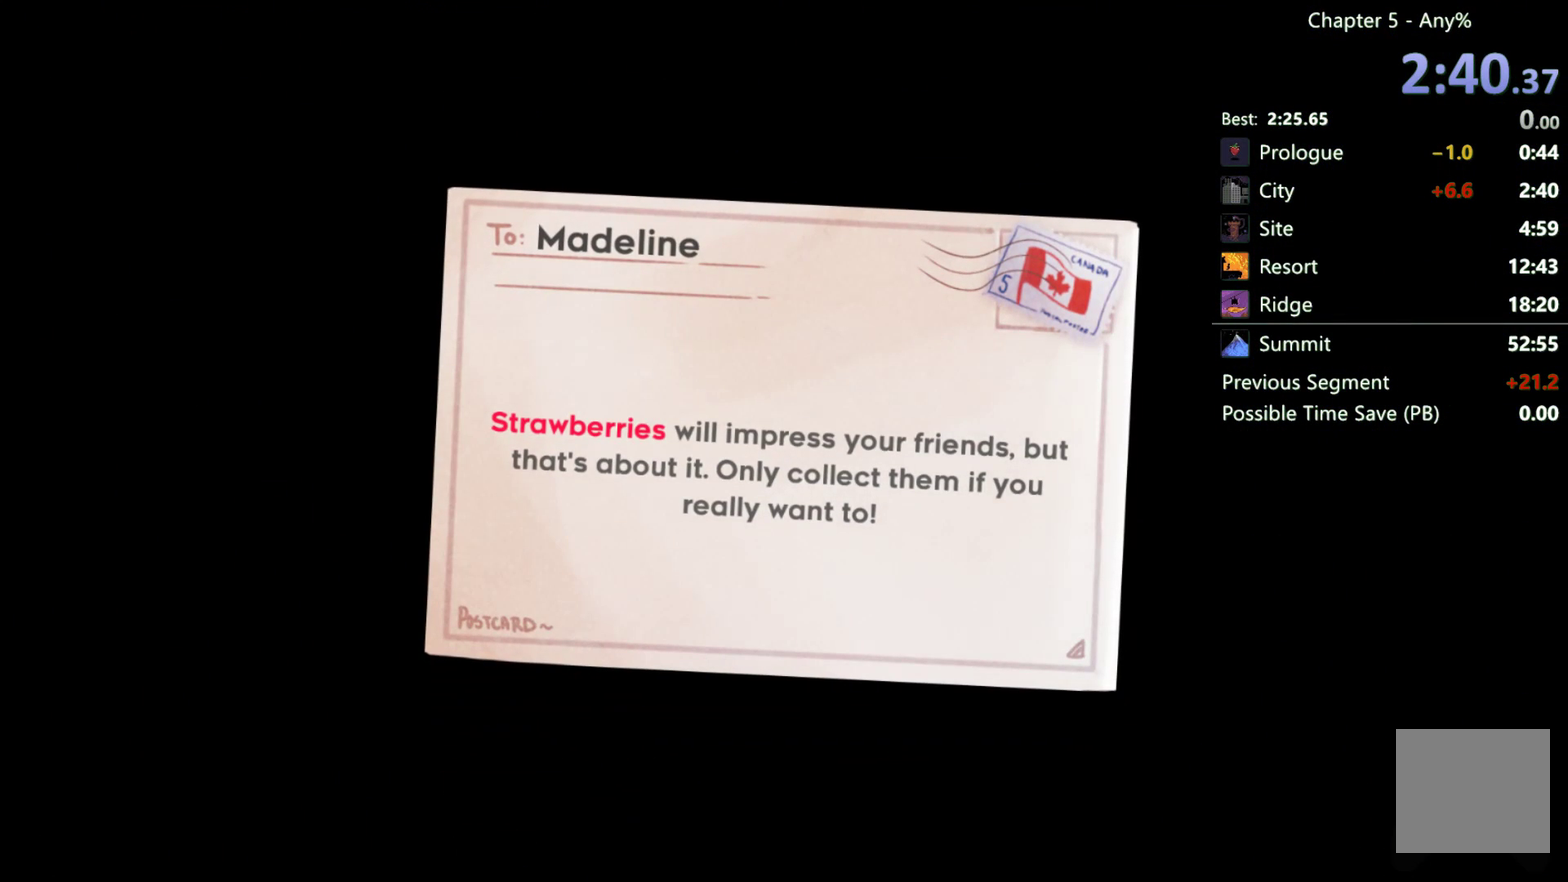
{"buttons": [], "left_stick": "center", "right_stick": "center", "events": [[33, "A", "up"]]}
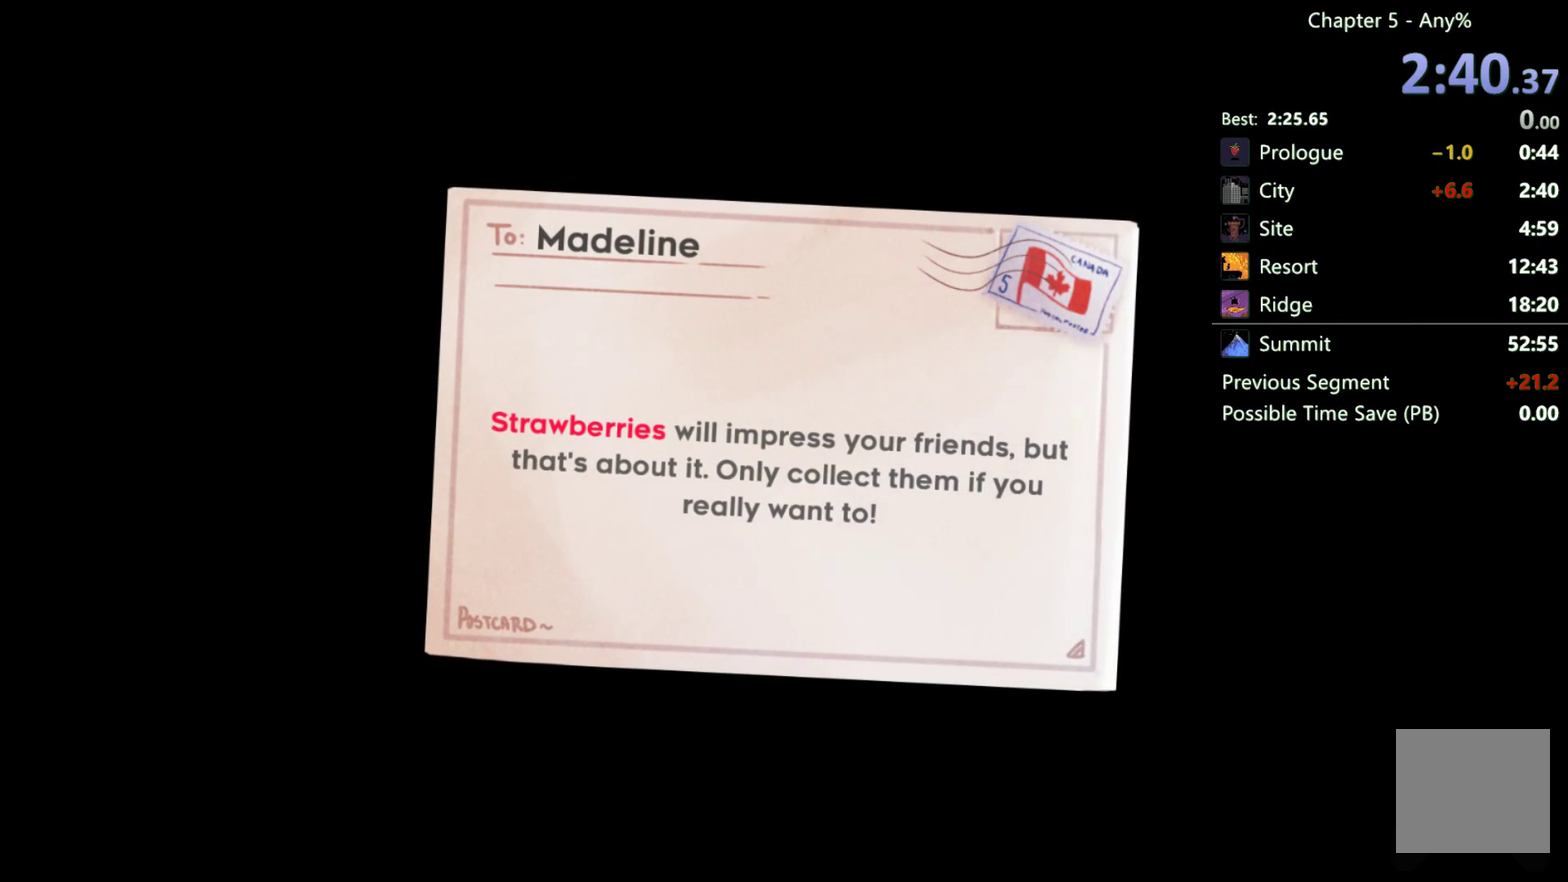
{"buttons": ["A"], "left_stick": "center", "right_stick": "center", "events": [[133, "A", "down"], [200, "A", "up"], [300, "A", "down"], [367, "A", "up"], [433, "A", "down"]]}
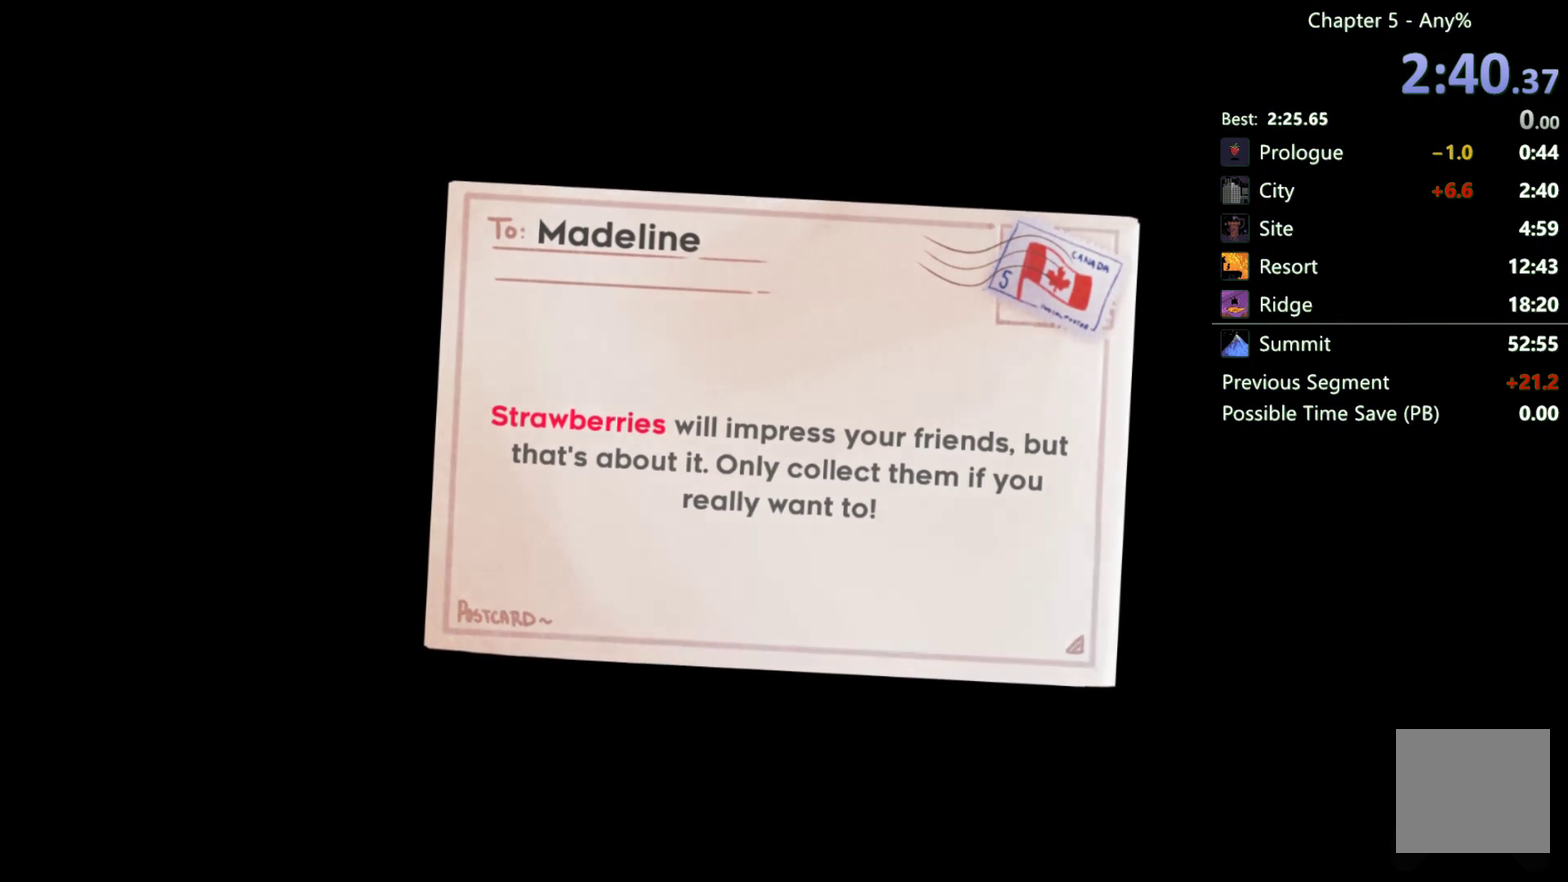
{"buttons": [], "left_stick": "center", "right_stick": "center", "events": [[33, "A", "up"], [100, "A", "down"], [167, "A", "up"], [233, "A", "down"], [300, "A", "up"], [367, "A", "down"], [433, "A", "up"]]}
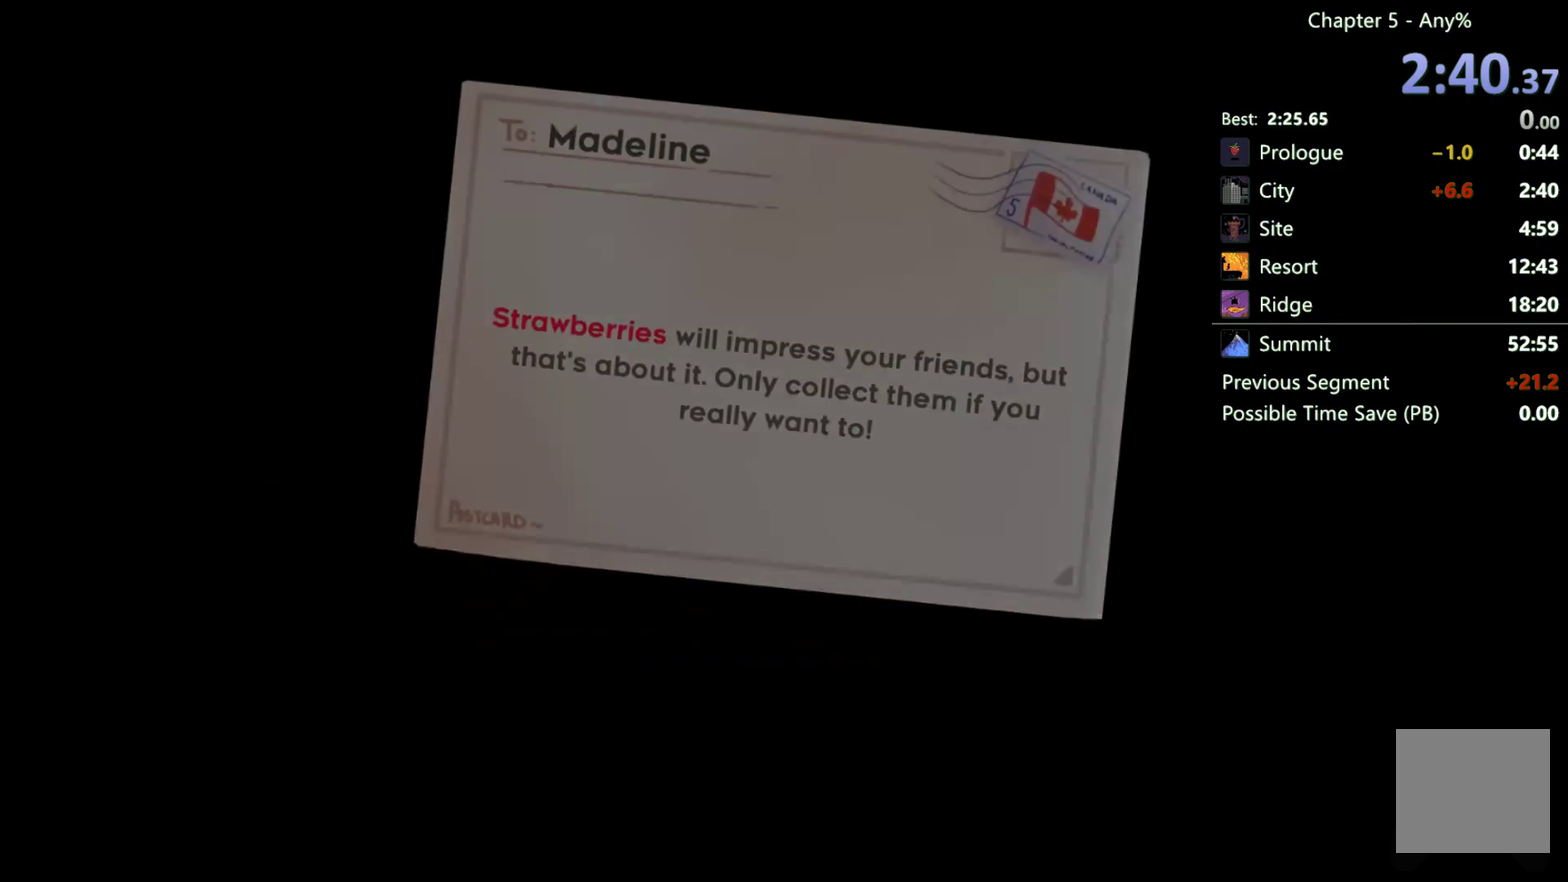
{"buttons": [], "left_stick": "center", "right_stick": "center", "events": []}
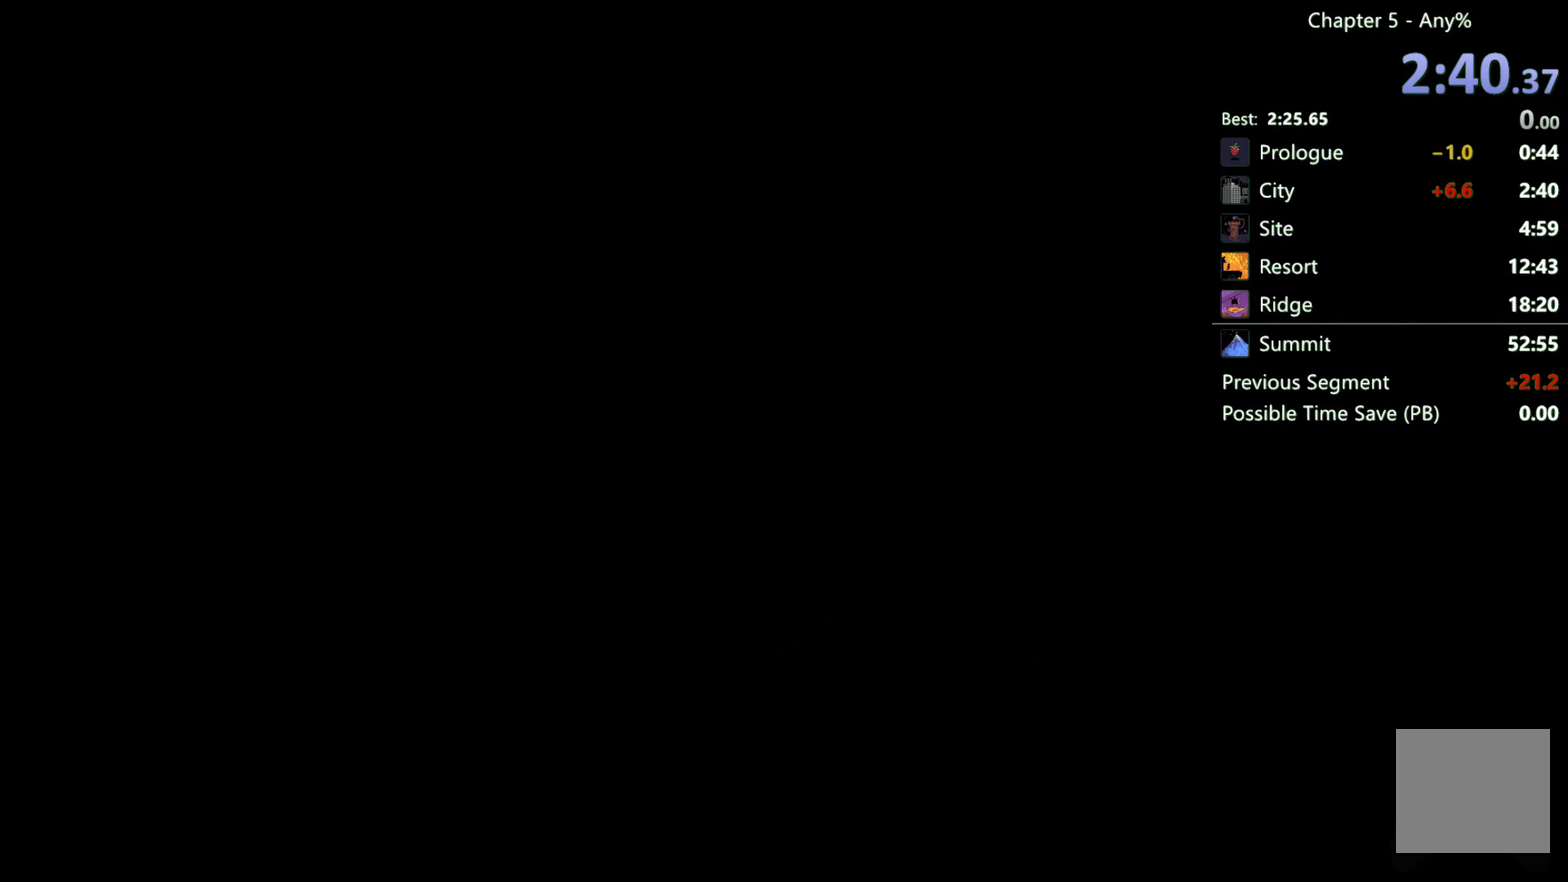
{"buttons": [], "left_stick": "center", "right_stick": "center", "events": []}
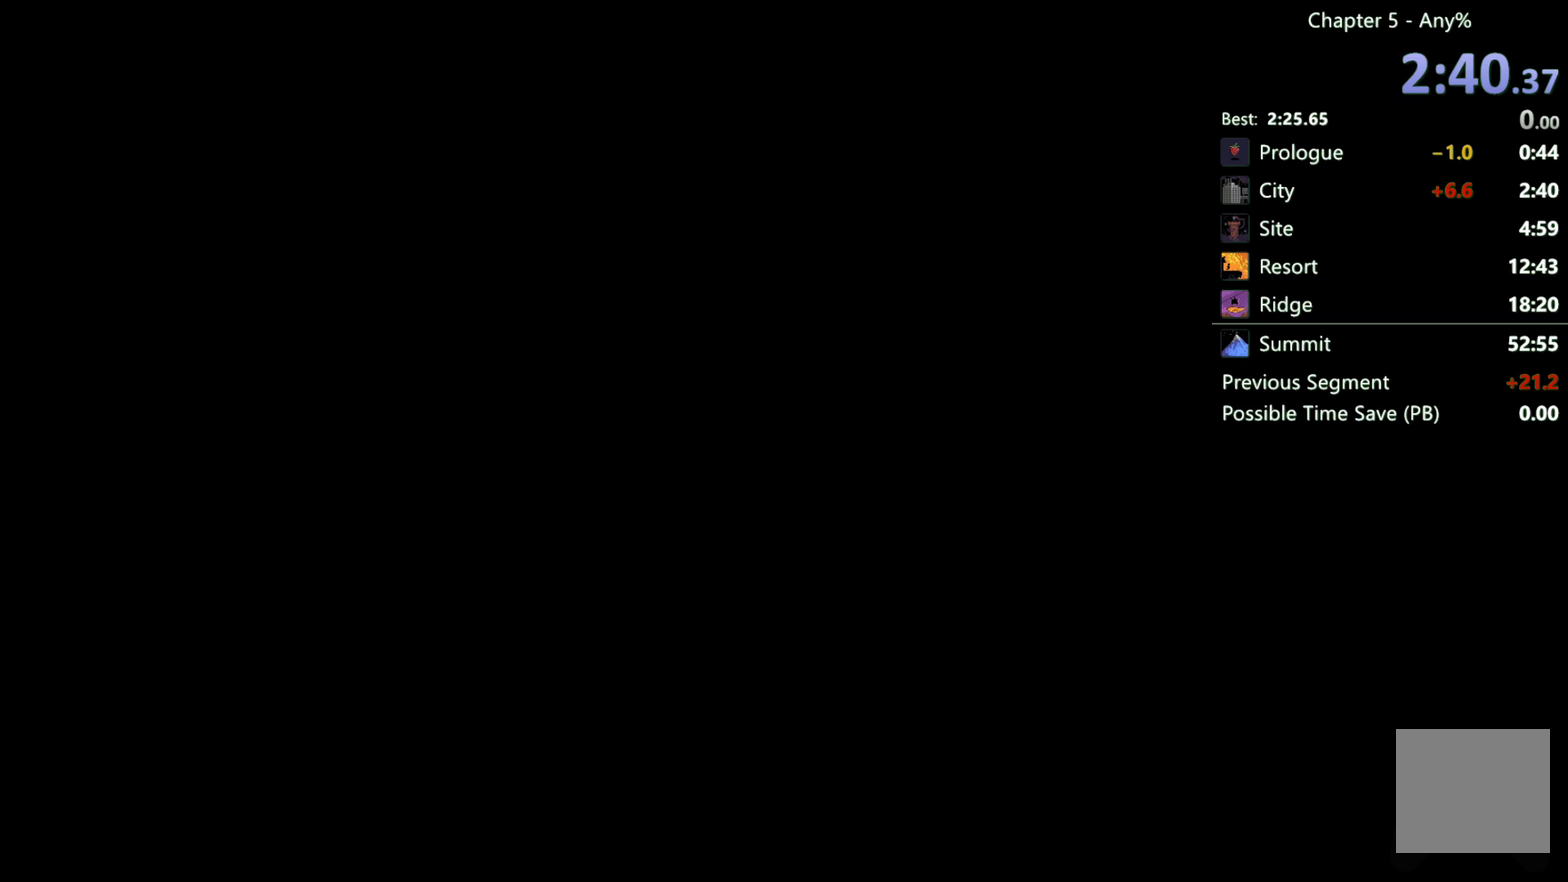
{"buttons": [], "left_stick": "center", "right_stick": "center", "events": []}
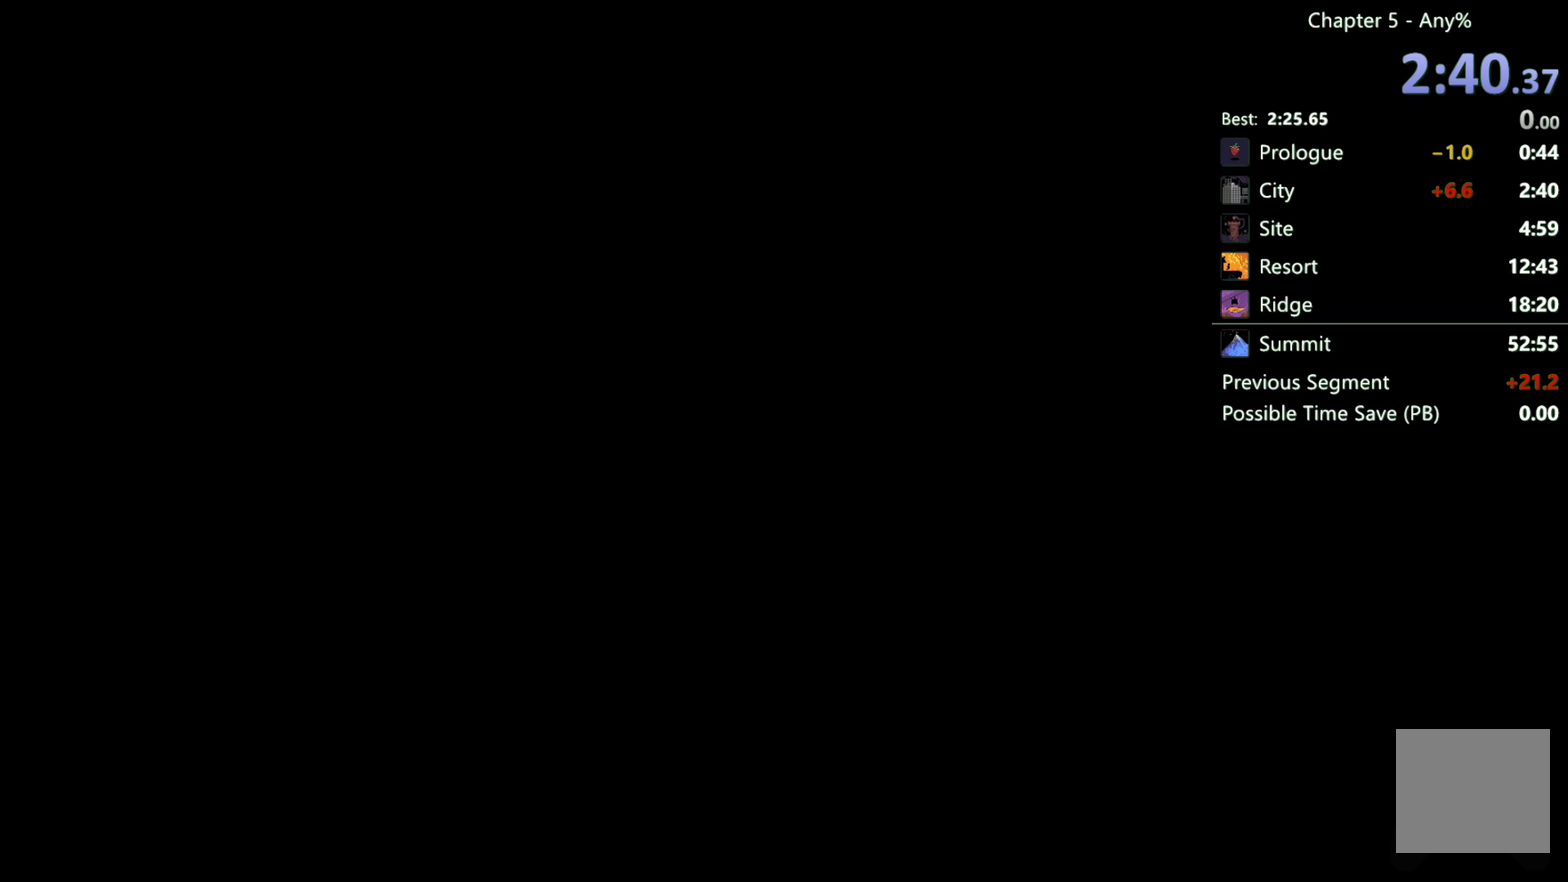
{"buttons": ["DPAD_RIGHT"], "left_stick": "center", "right_stick": "center", "events": [[67, "DPAD_RIGHT", "down"]]}
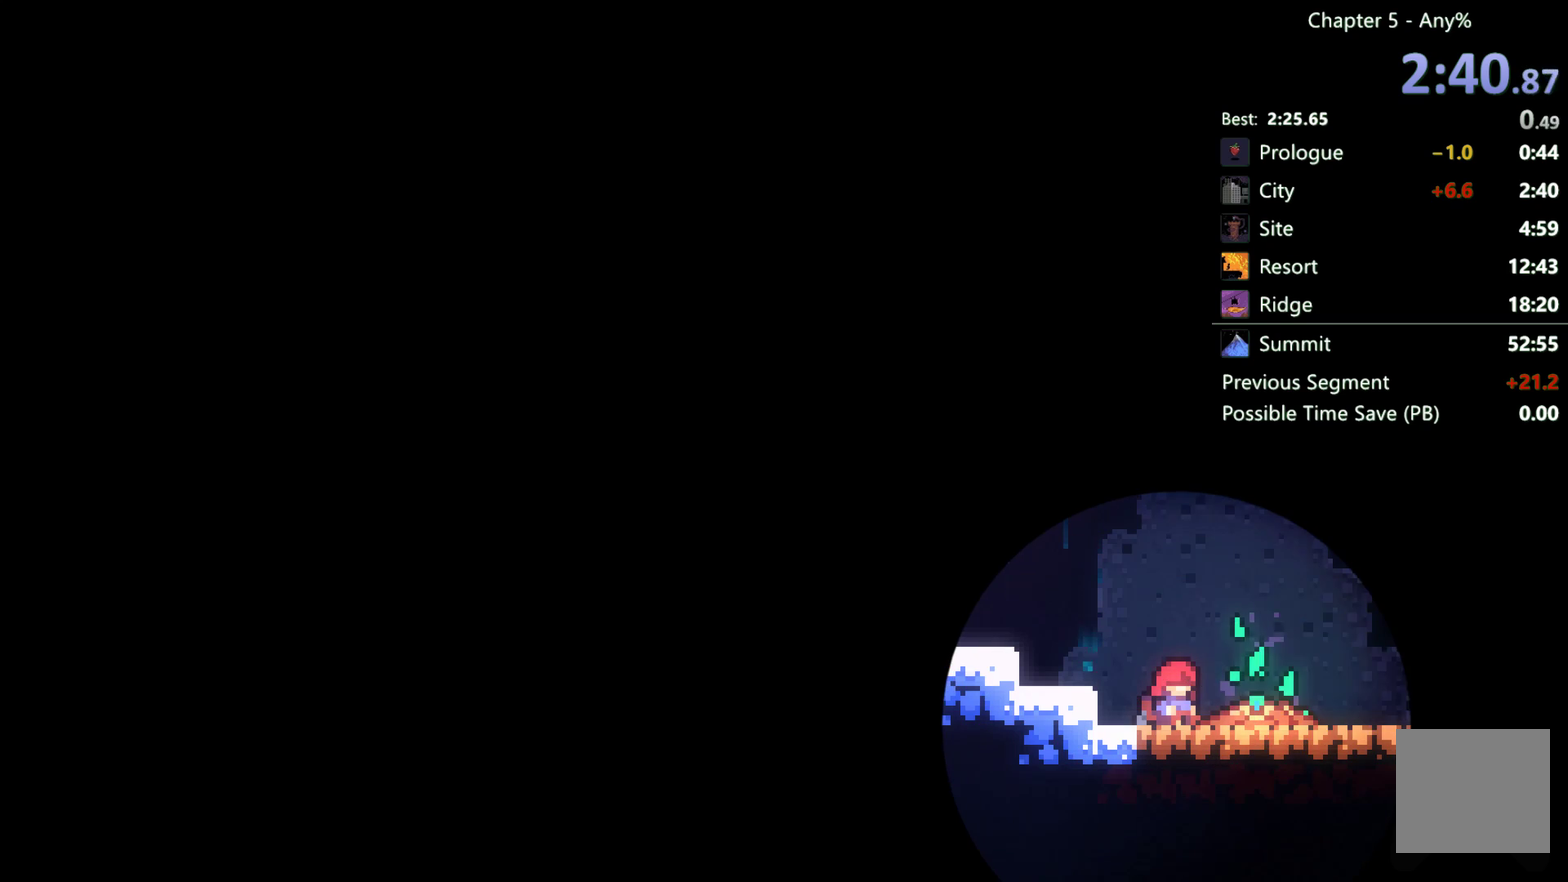
{"buttons": ["DPAD_UP"], "left_stick": "center", "right_stick": "center", "events": [[50, "DPAD_RIGHT", "up"], [133, "DPAD_RIGHT", "down"], [200, "DPAD_RIGHT", "up"], [367, "DPAD_DOWN", "down"], [467, "DPAD_DOWN", "up"], [500, "DPAD_UP", "down"]]}
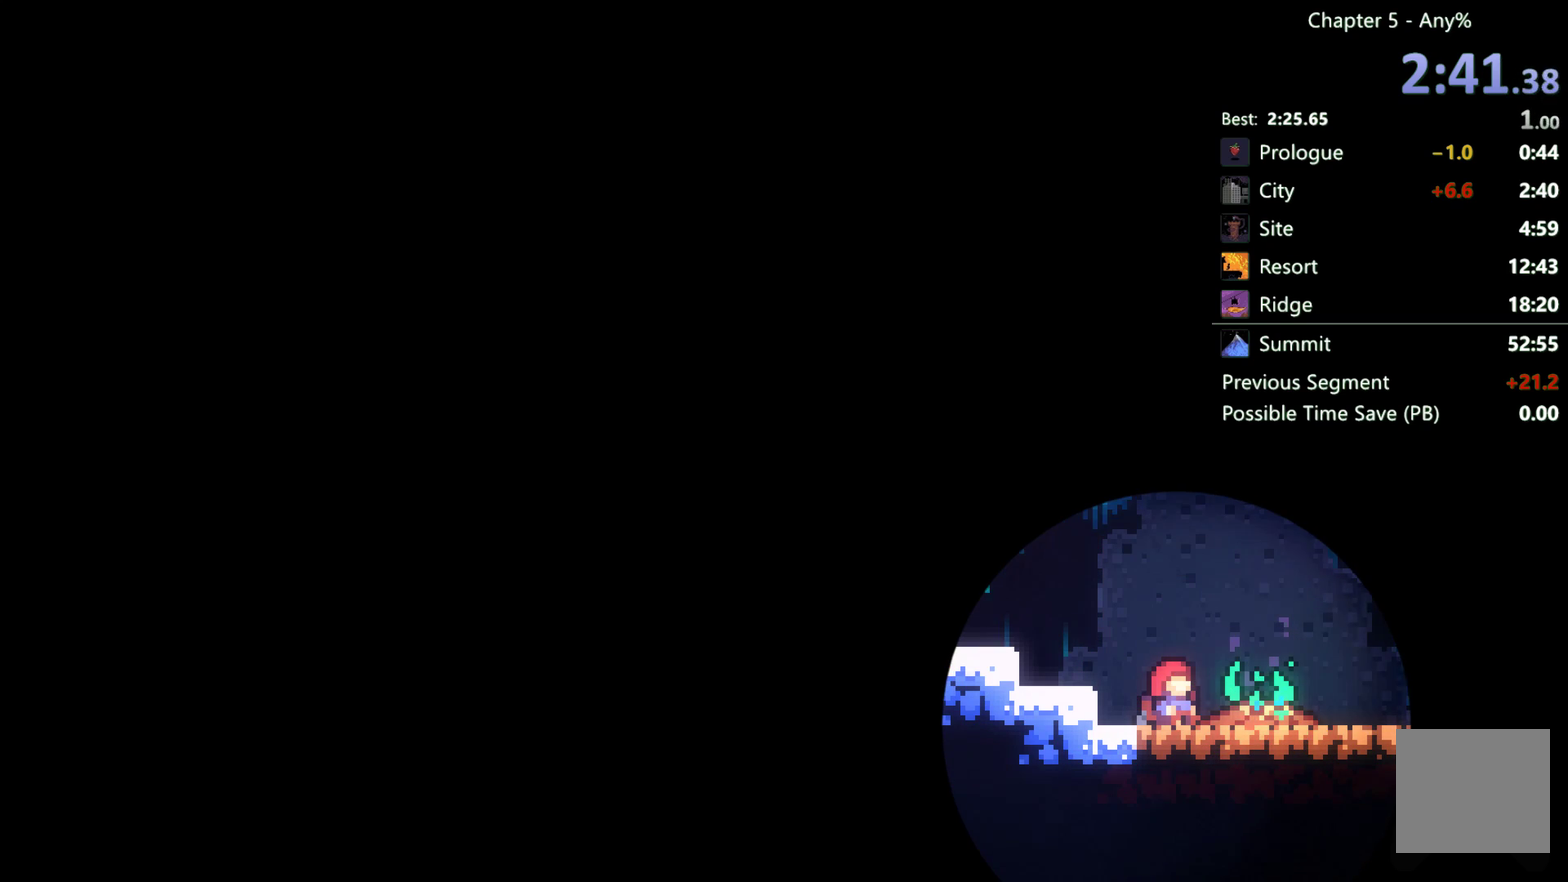
{"buttons": [], "left_stick": "center", "right_stick": "center", "events": [[100, "DPAD_RIGHT", "down"], [100, "DPAD_UP", "up"], [167, "DPAD_RIGHT", "up"]]}
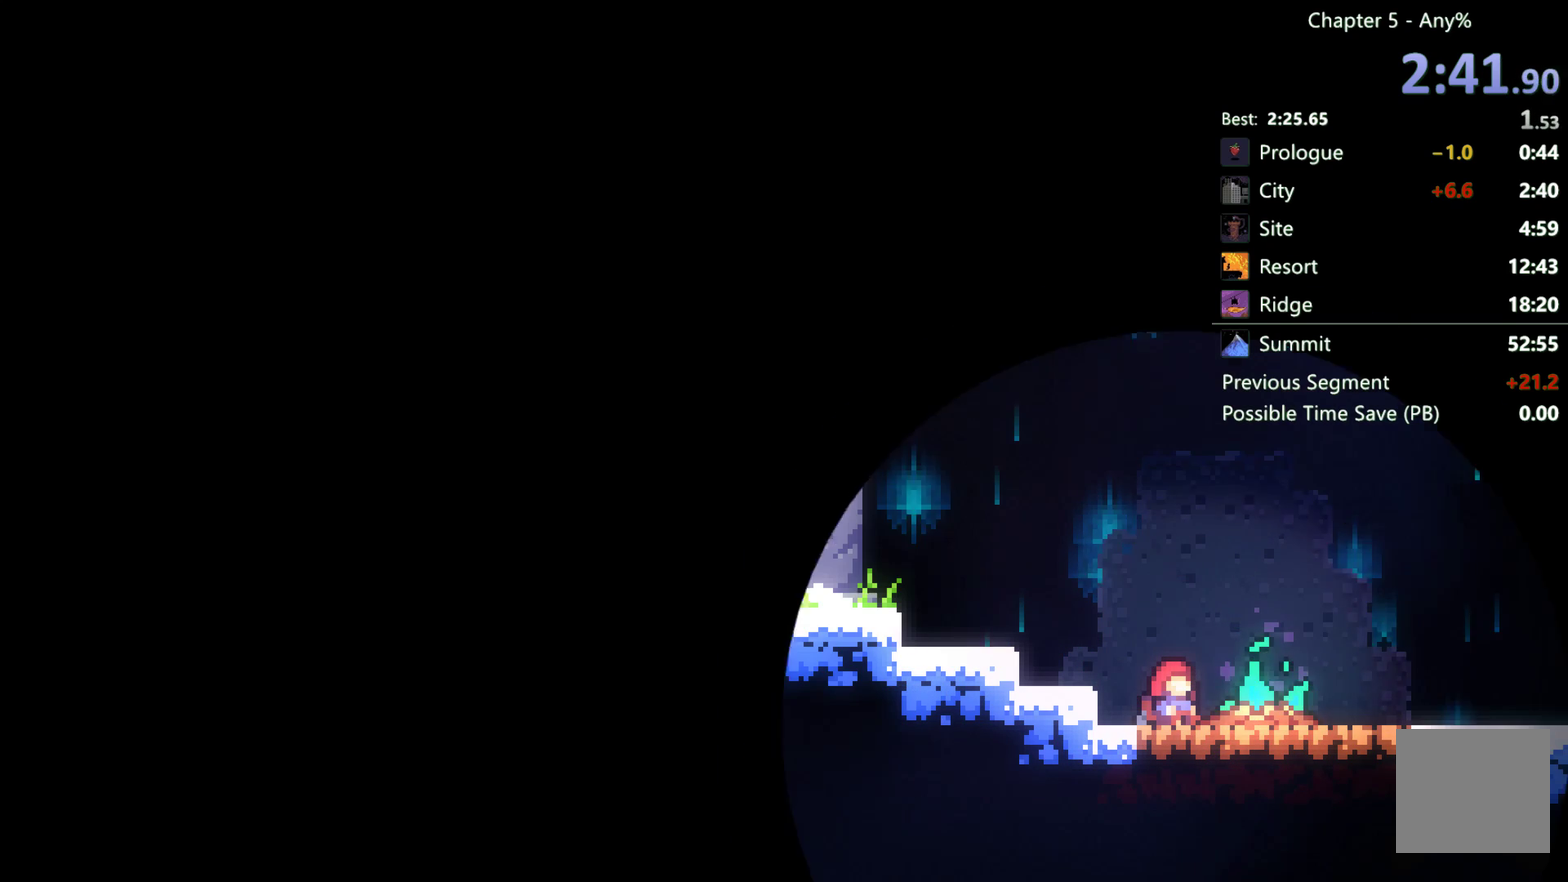
{"buttons": [], "left_stick": "center", "right_stick": "center", "events": []}
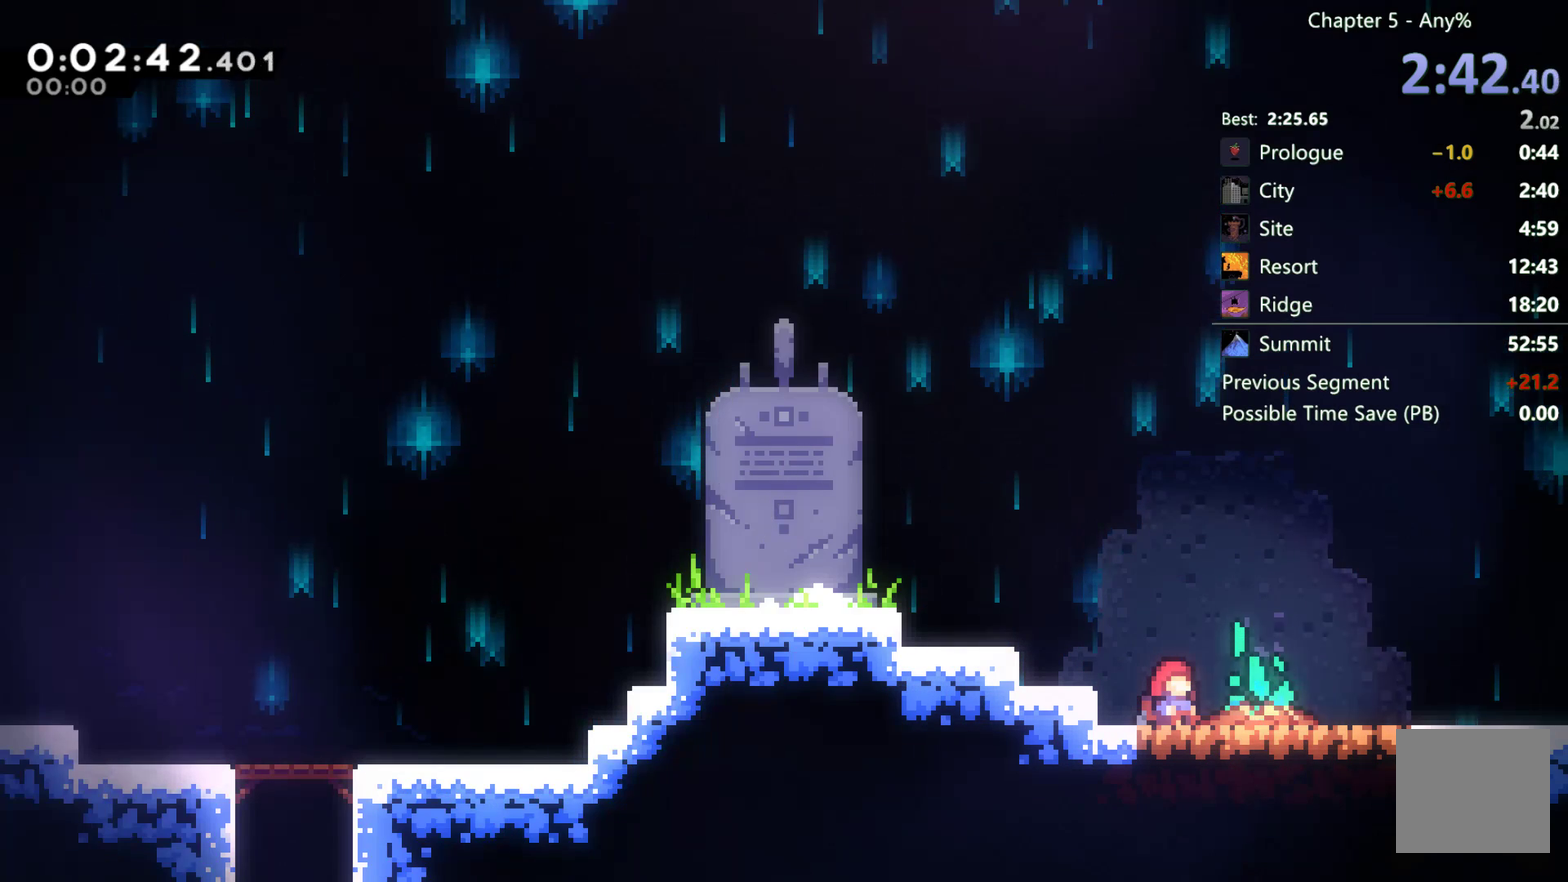
{"buttons": ["DPAD_RIGHT"], "left_stick": "center", "right_stick": "center", "events": [[333, "DPAD_RIGHT", "down"], [400, "DPAD_DOWN", "down"], [500, "DPAD_DOWN", "up"]]}
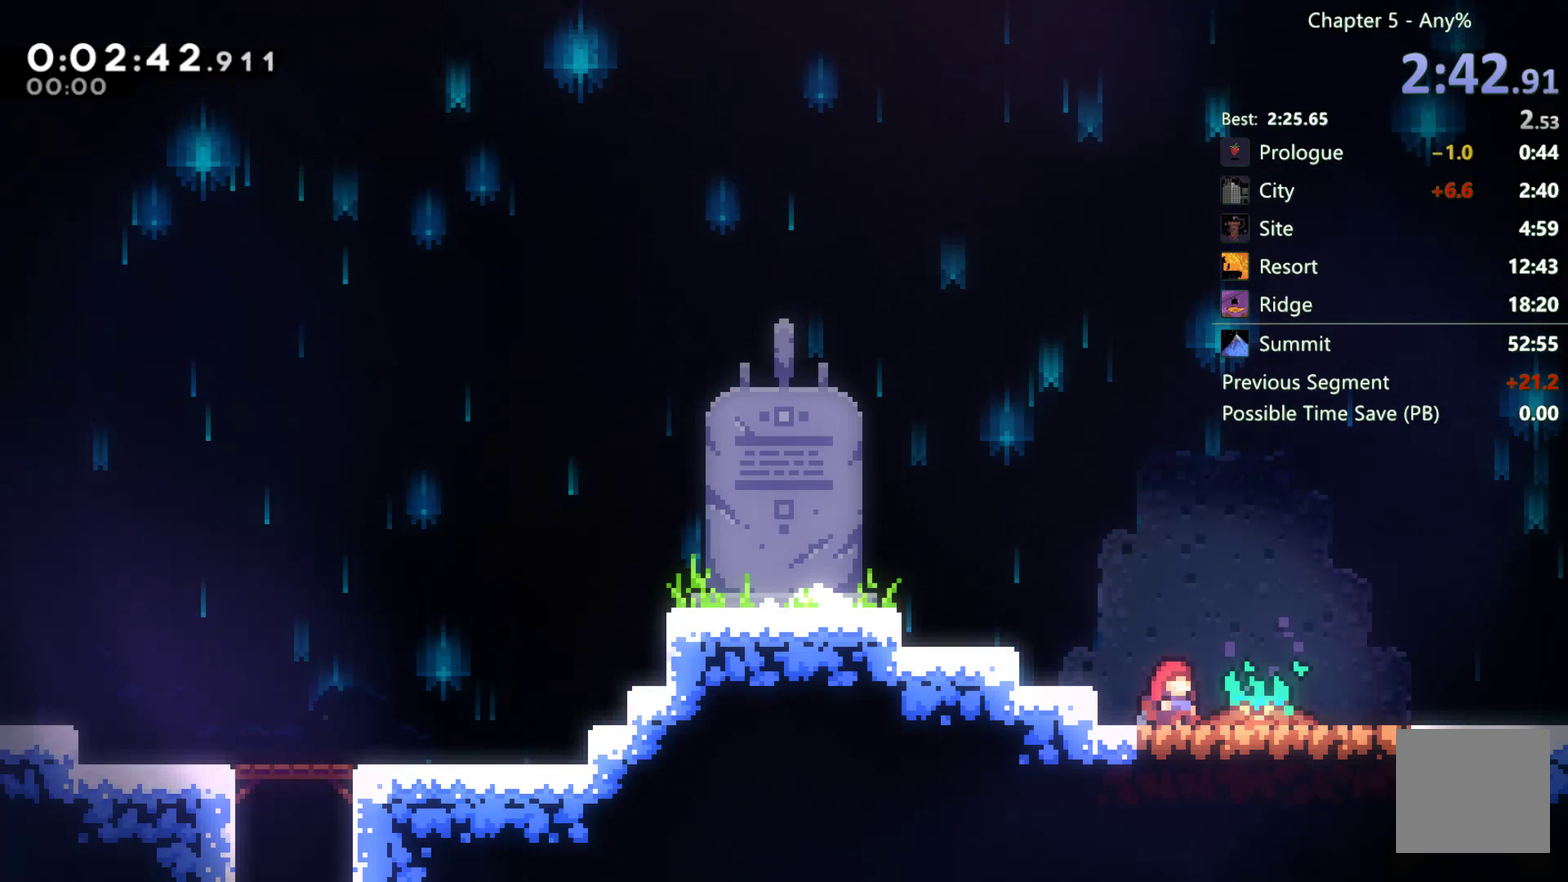
{"buttons": ["DPAD_DOWN", "DPAD_RIGHT"], "left_stick": "center", "right_stick": "center", "events": [[133, "DPAD_DOWN", "down"]]}
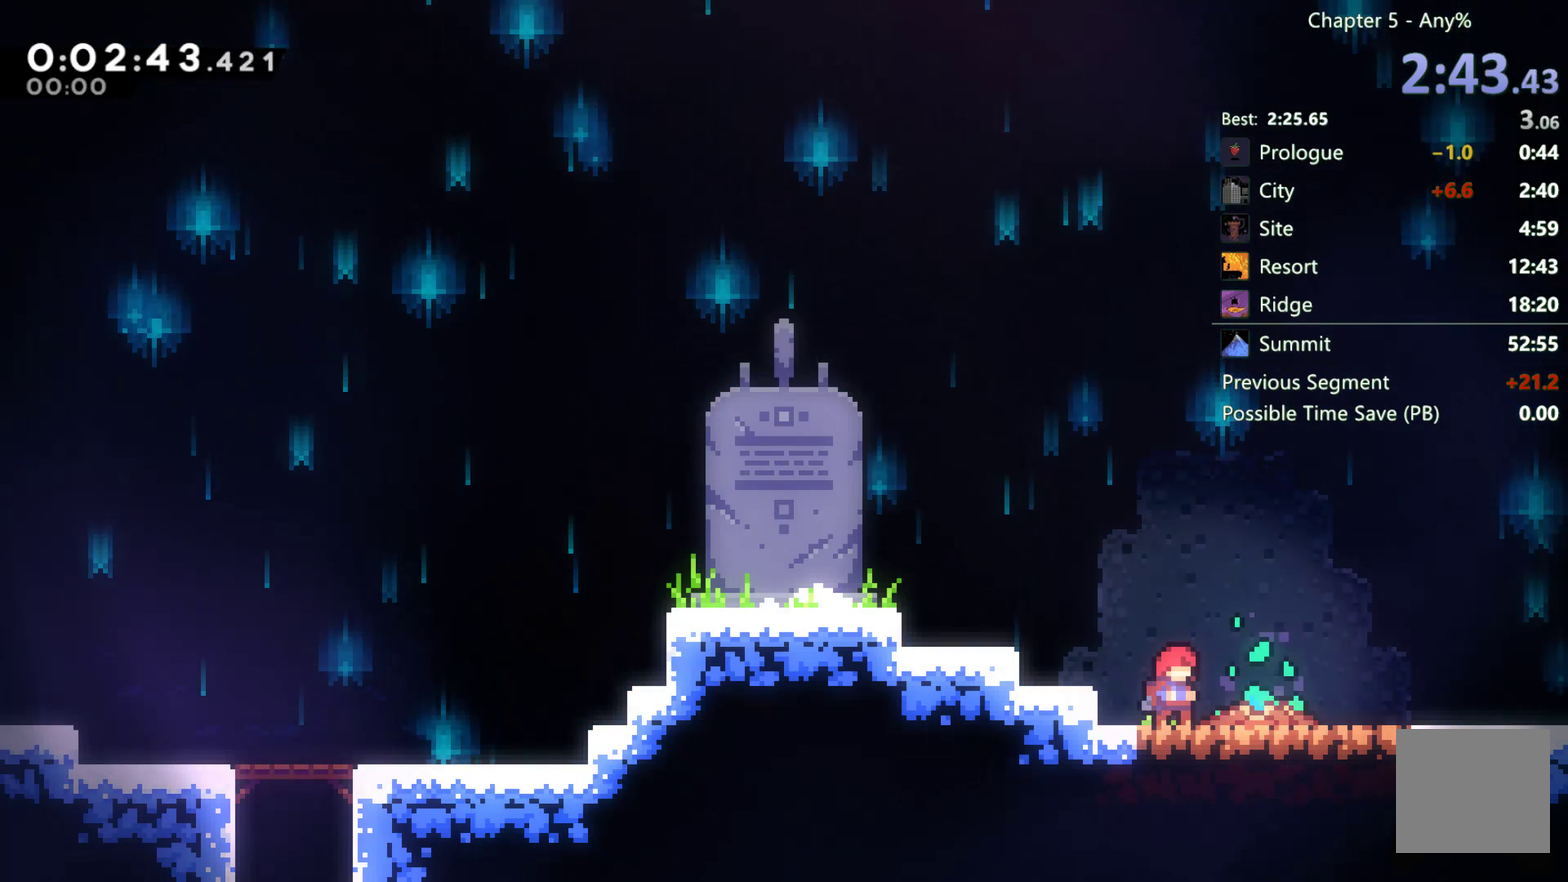
{"buttons": ["X", "DPAD_DOWN", "DPAD_RIGHT"], "left_stick": "center", "right_stick": "center", "events": [[167, "X", "down"], [267, "A", "down"], [300, "X", "up"], [350, "A", "up"], [467, "X", "down"]]}
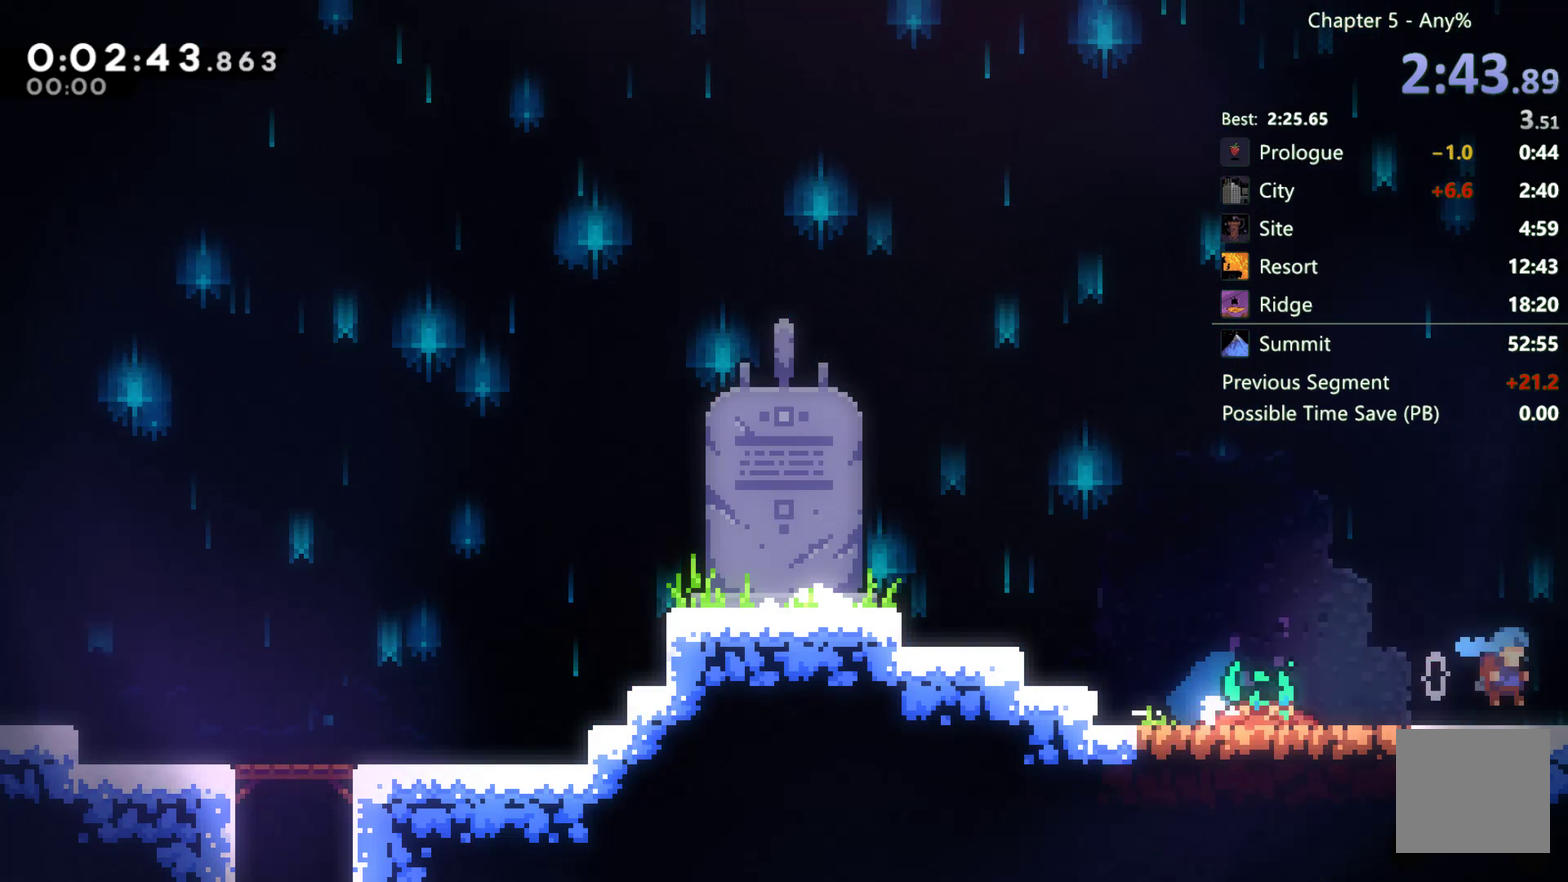
{"buttons": ["DPAD_DOWN", "DPAD_RIGHT"], "left_stick": "center", "right_stick": "center", "events": [[17, "X", "up"], [100, "A", "down"], [467, "A", "up"]]}
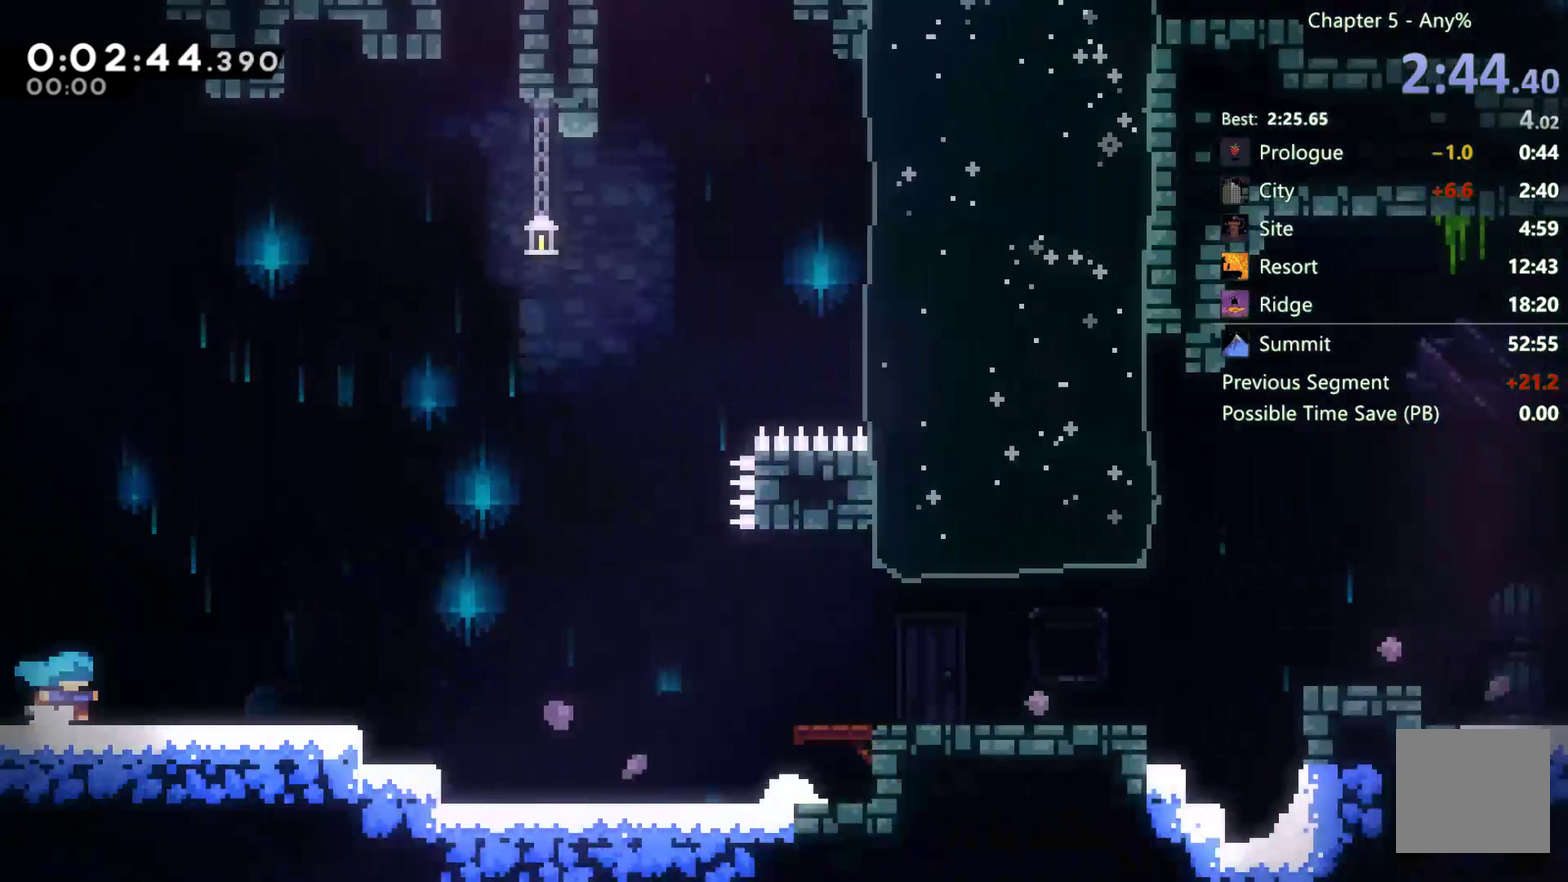
{"buttons": ["DPAD_DOWN", "DPAD_RIGHT"], "left_stick": "center", "right_stick": "center", "events": [[183, "A", "down"], [300, "A", "up"], [300, "X", "down"], [367, "X", "up"]]}
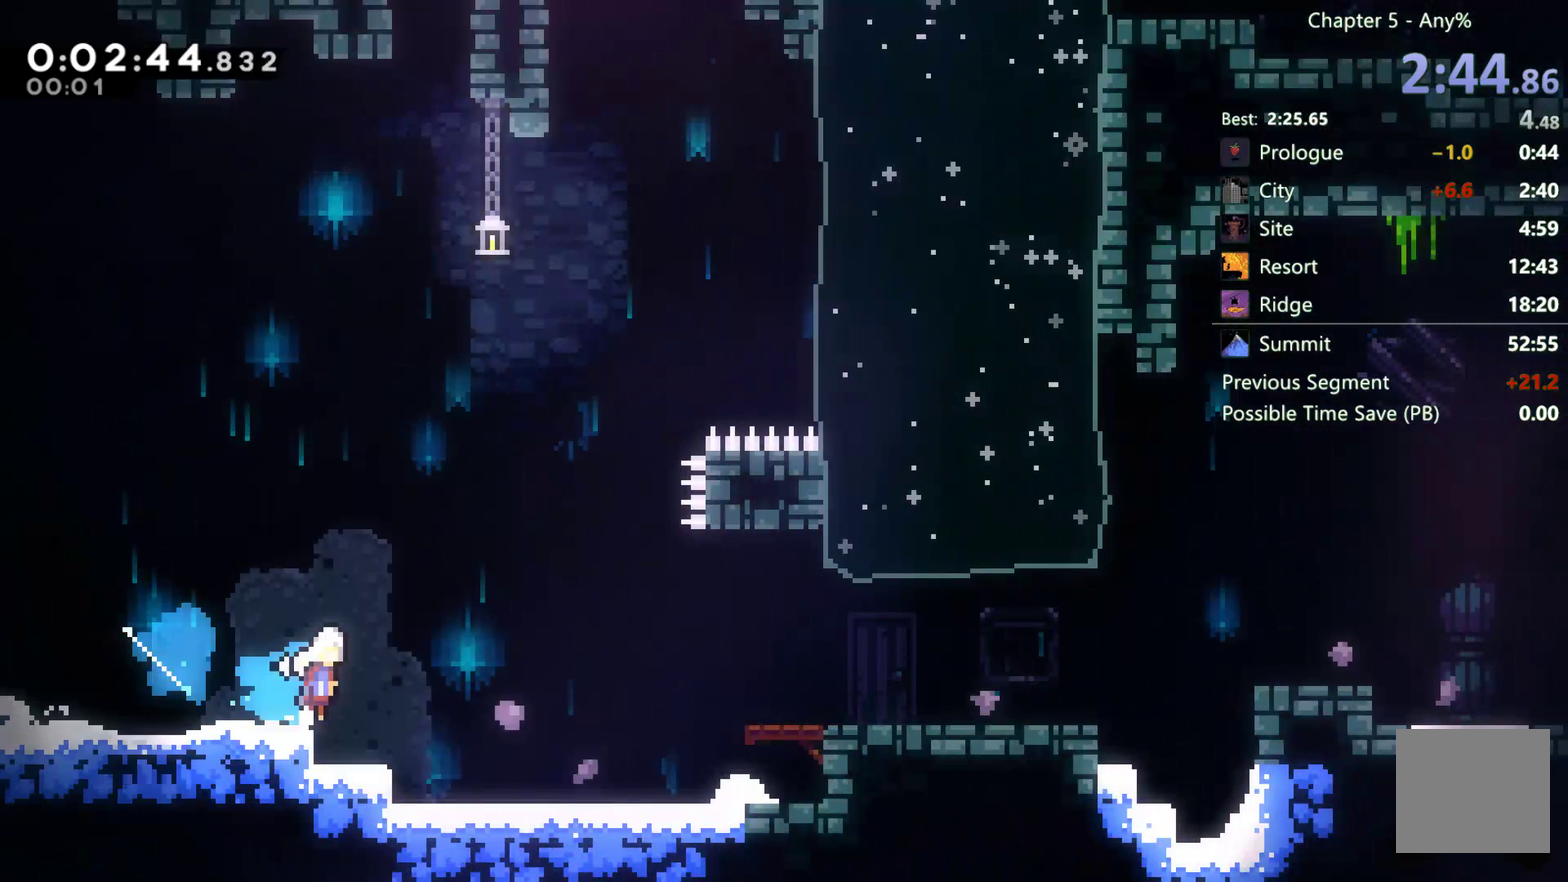
{"buttons": ["X", "DPAD_DOWN", "DPAD_RIGHT"], "left_stick": "center", "right_stick": "center", "events": [[133, "DPAD_DOWN", "up"], [250, "A", "down"], [467, "X", "down"], [500, "A", "up"], [500, "DPAD_DOWN", "down"]]}
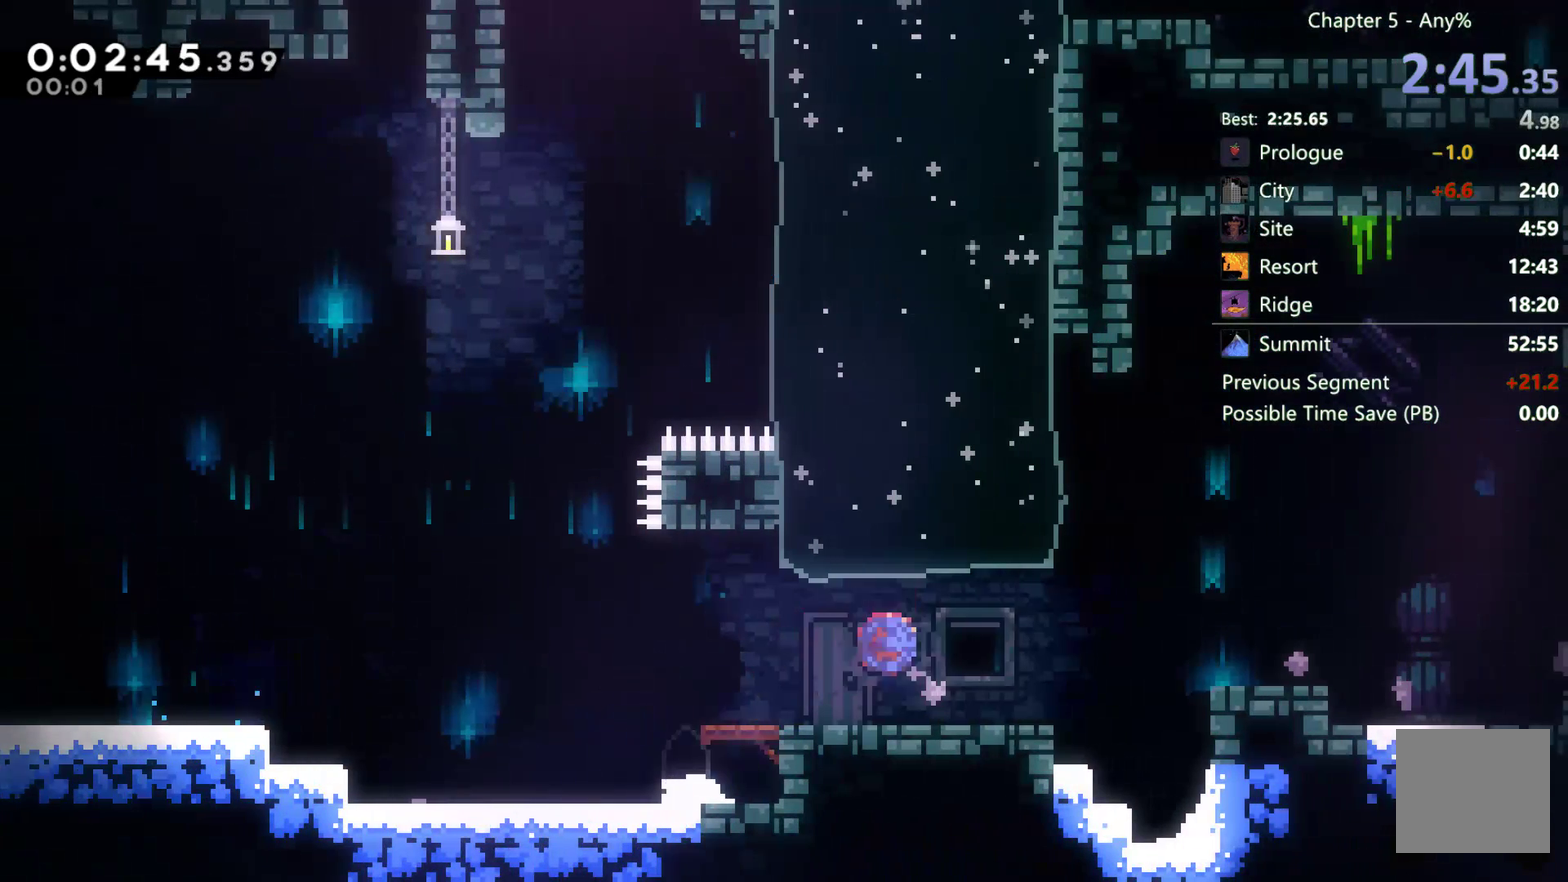
{"buttons": ["DPAD_DOWN", "DPAD_RIGHT"], "left_stick": "center", "right_stick": "center", "events": [[67, "X", "up"], [167, "A", "down"], [300, "A", "up"]]}
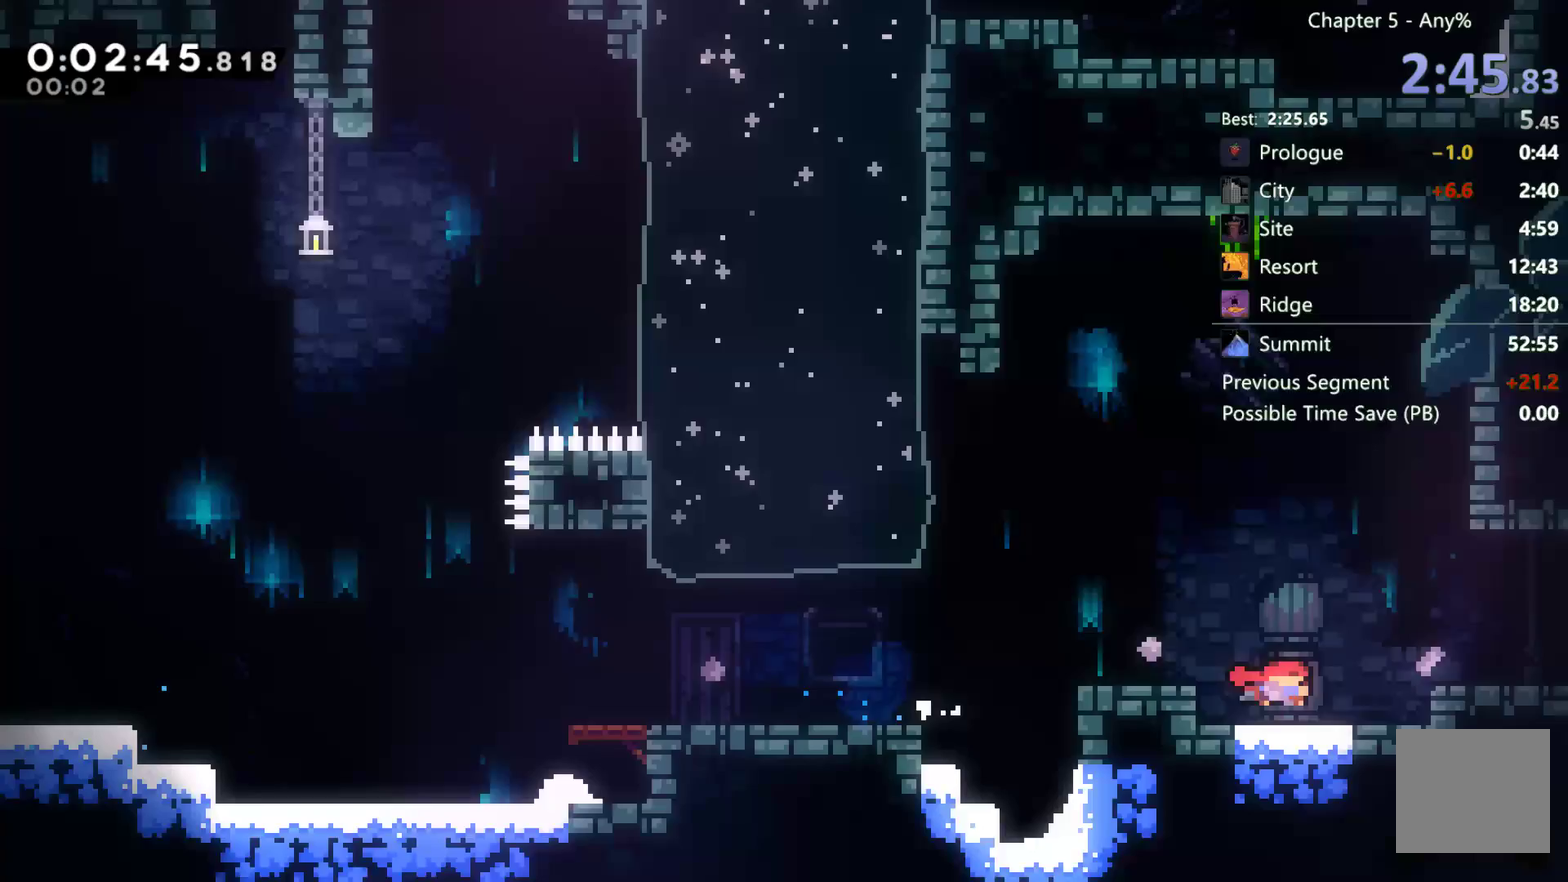
{"buttons": ["A", "DPAD_DOWN", "DPAD_RIGHT"], "left_stick": "center", "right_stick": "center", "events": [[17, "A", "down"], [183, "A", "up"], [183, "X", "down"], [267, "X", "up"], [367, "A", "down"]]}
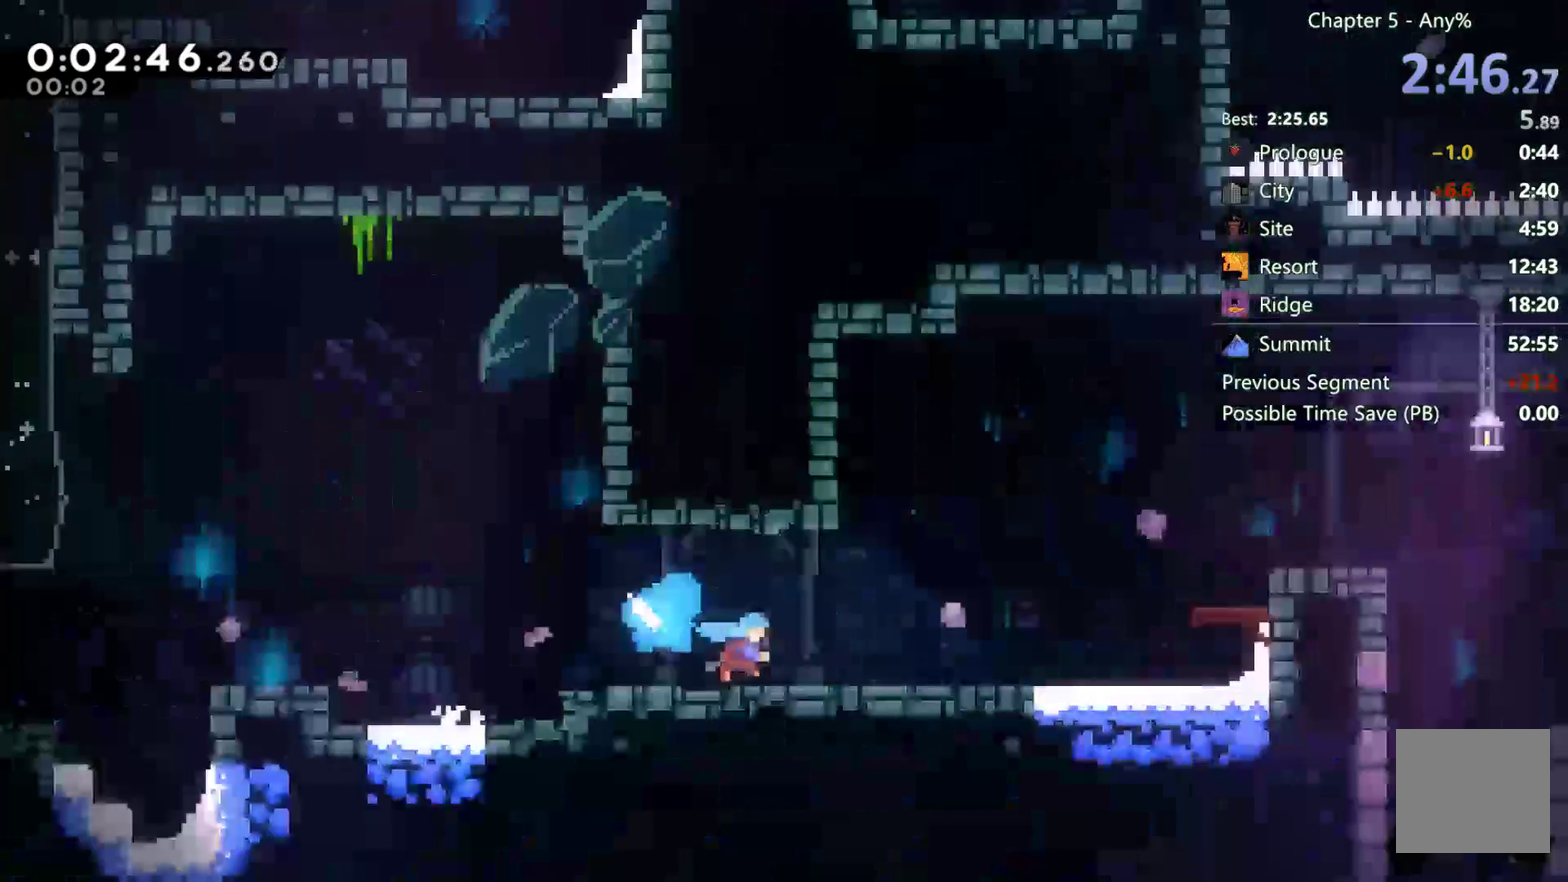
{"buttons": ["DPAD_RIGHT"], "left_stick": "center", "right_stick": "center", "events": [[417, "A", "up"], [500, "DPAD_DOWN", "up"]]}
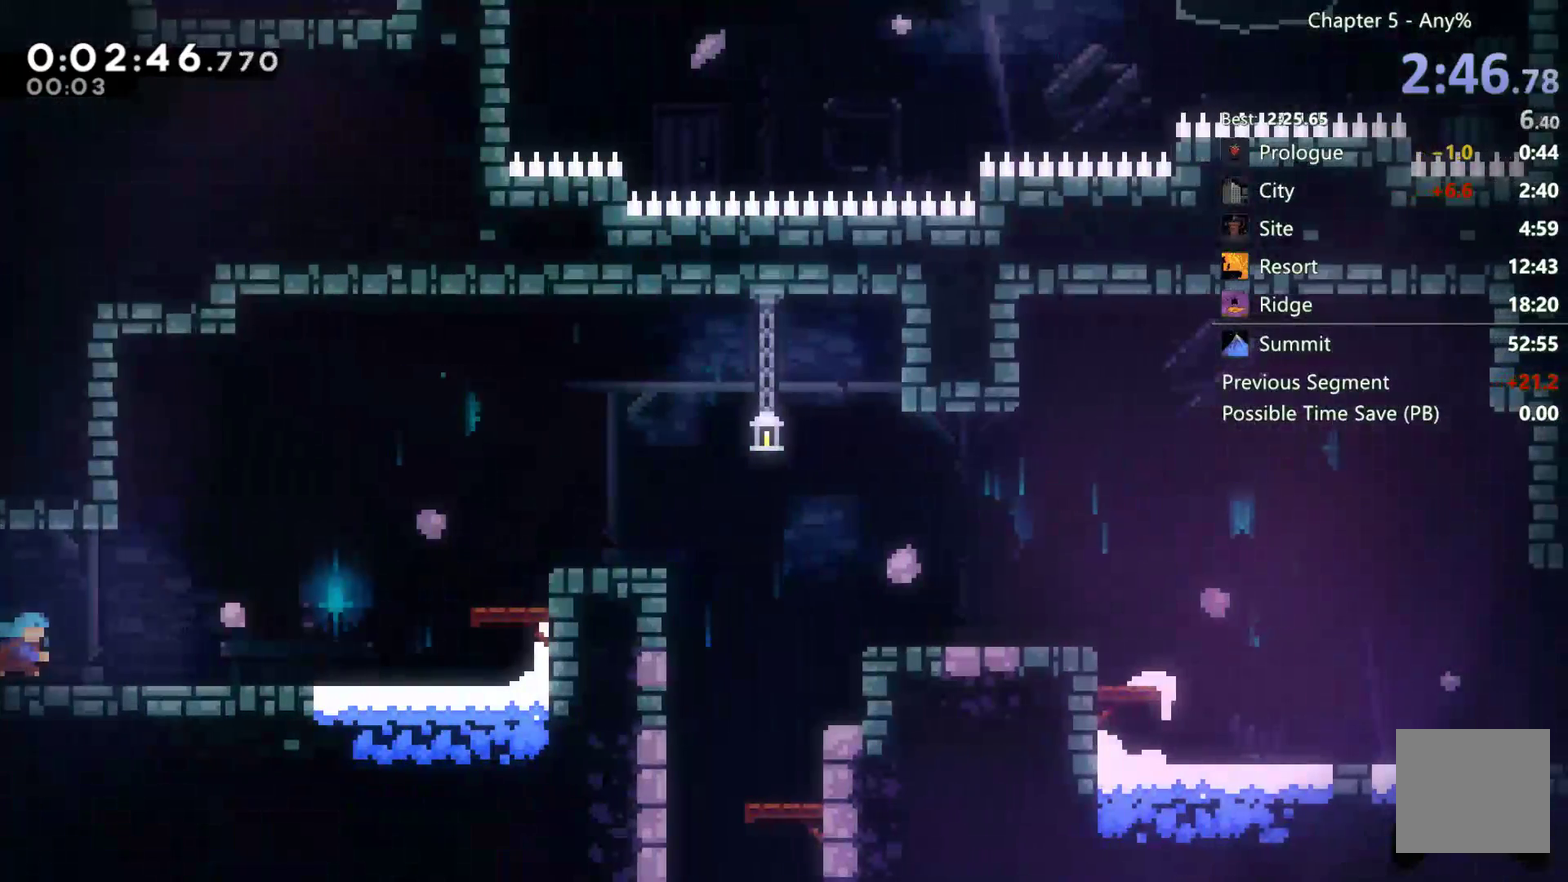
{"buttons": ["A", "DPAD_RIGHT"], "left_stick": "center", "right_stick": "center", "events": [[83, "A", "down"]]}
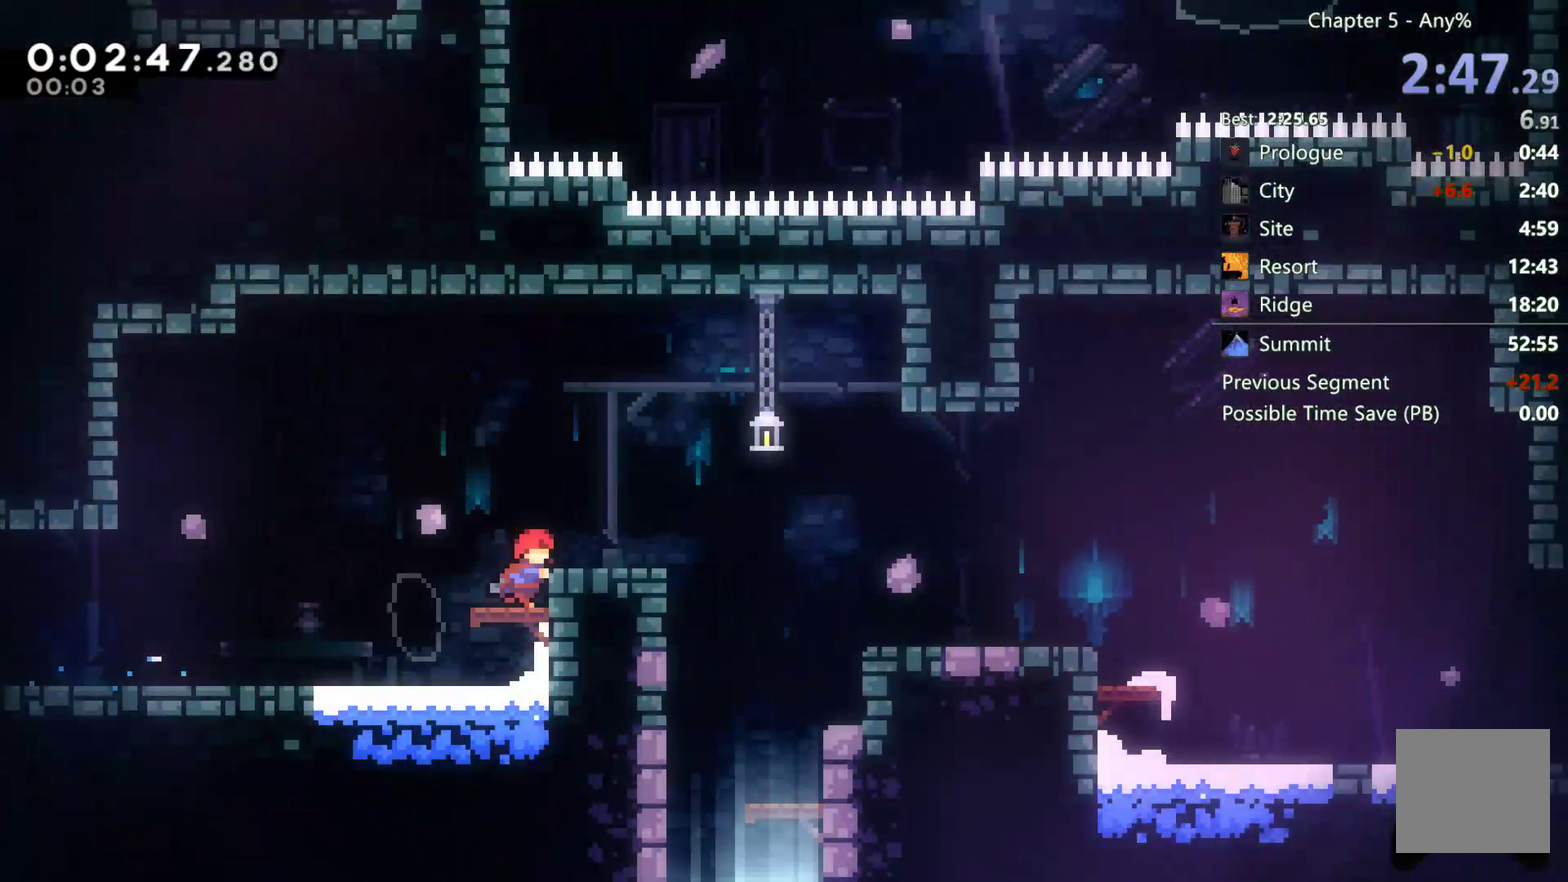
{"buttons": ["A", "DPAD_RIGHT"], "left_stick": "center", "right_stick": "center", "events": [[150, "A", "up"], [233, "A", "down"]]}
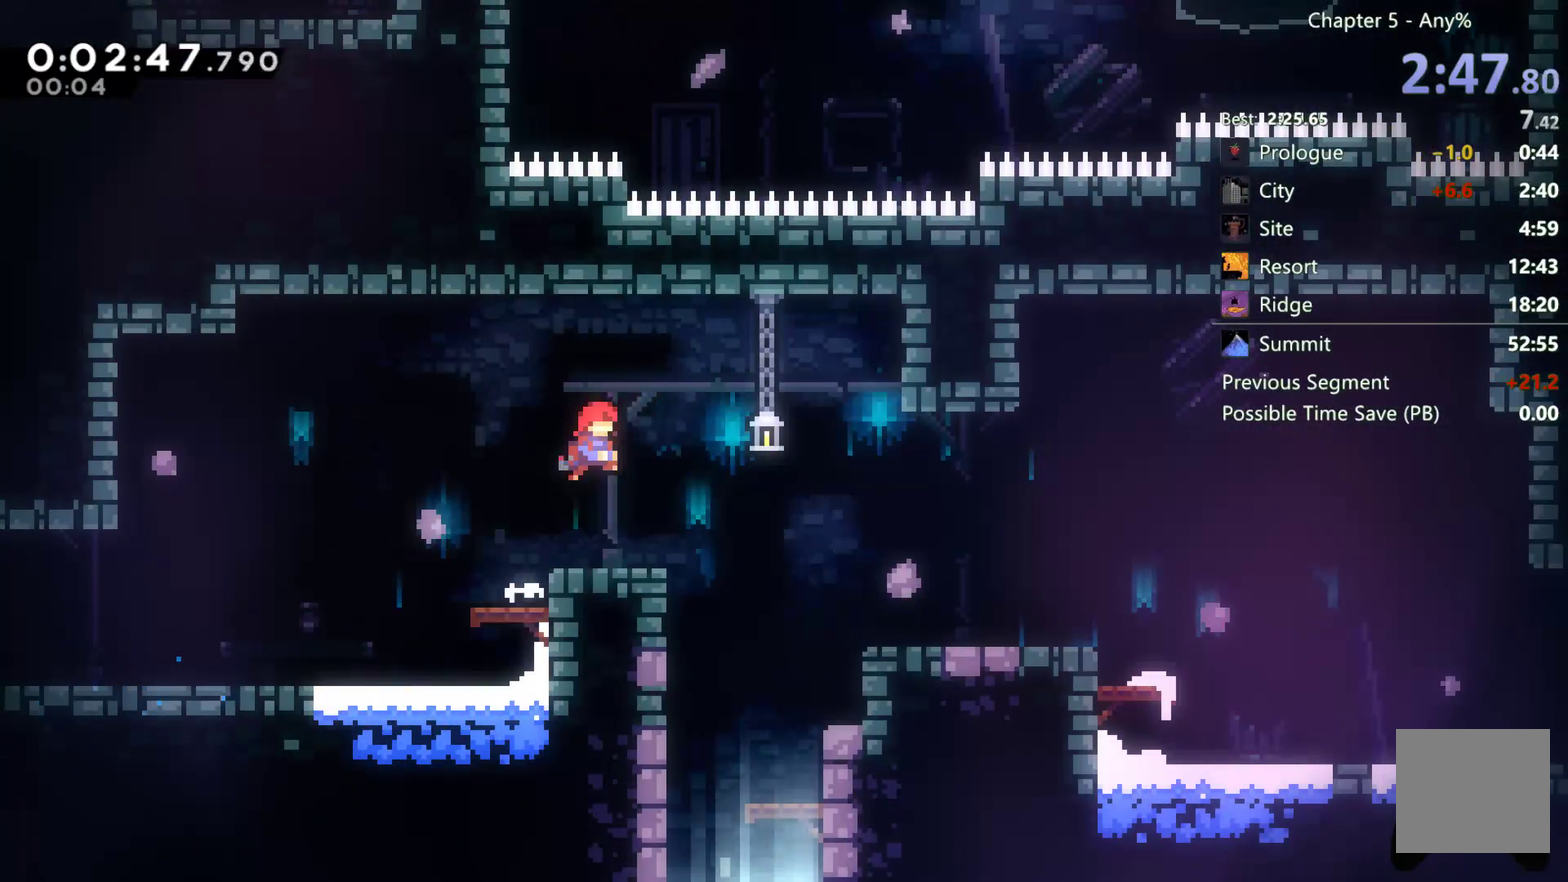
{"buttons": ["DPAD_DOWN"], "left_stick": "center", "right_stick": "center", "events": [[133, "A", "up"], [200, "DPAD_DOWN", "down"], [200, "DPAD_RIGHT", "up"], [250, "X", "down"], [367, "X", "up"]]}
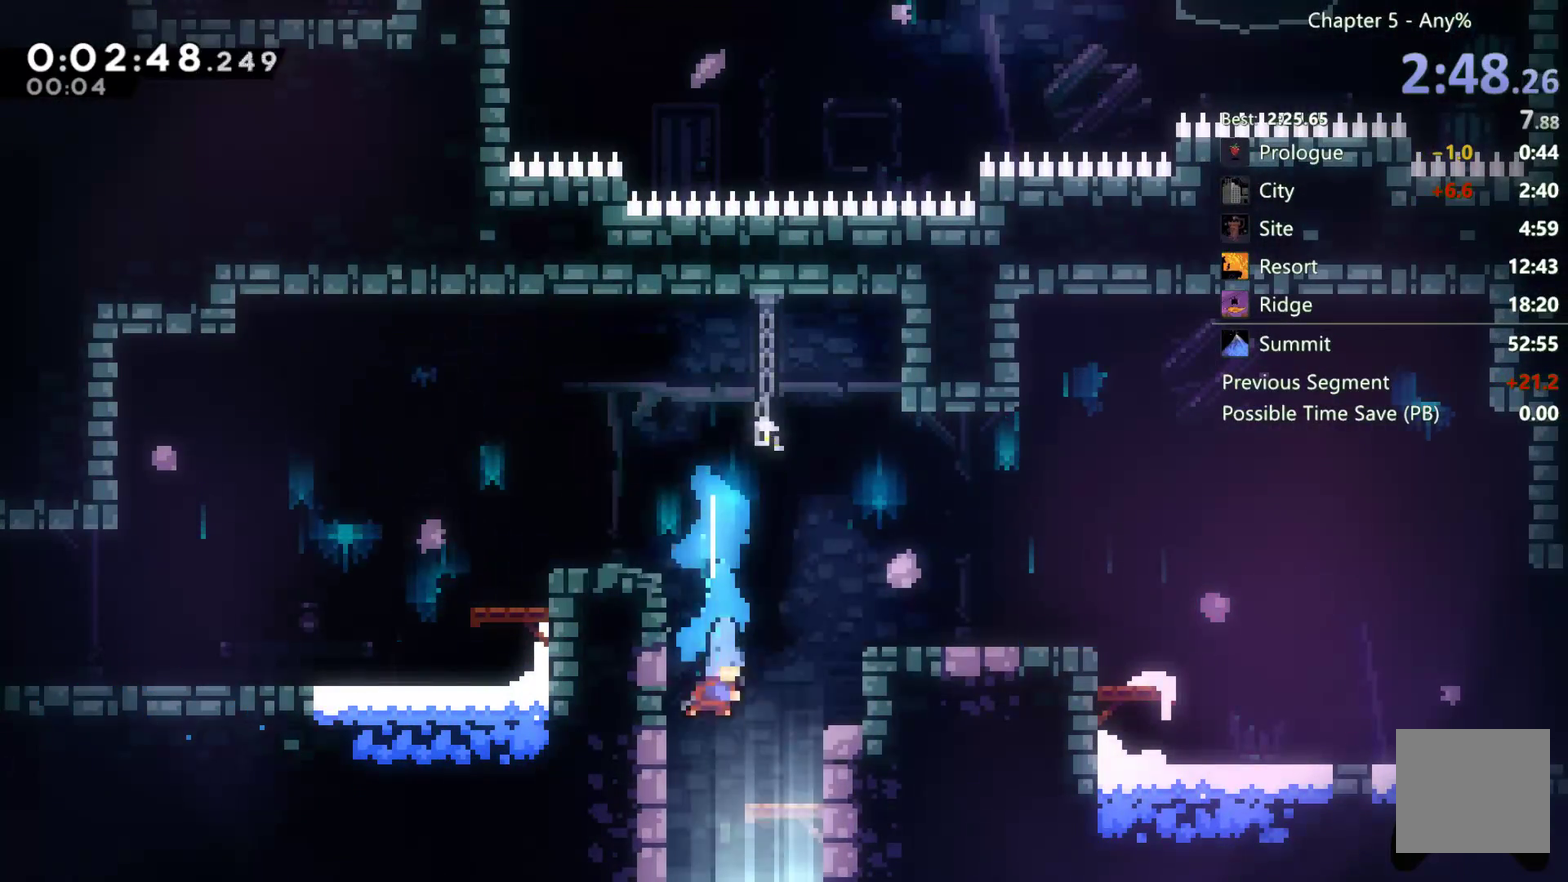
{"buttons": ["DPAD_DOWN", "DPAD_LEFT"], "left_stick": "center", "right_stick": "center", "events": [[267, "DPAD_LEFT", "down"]]}
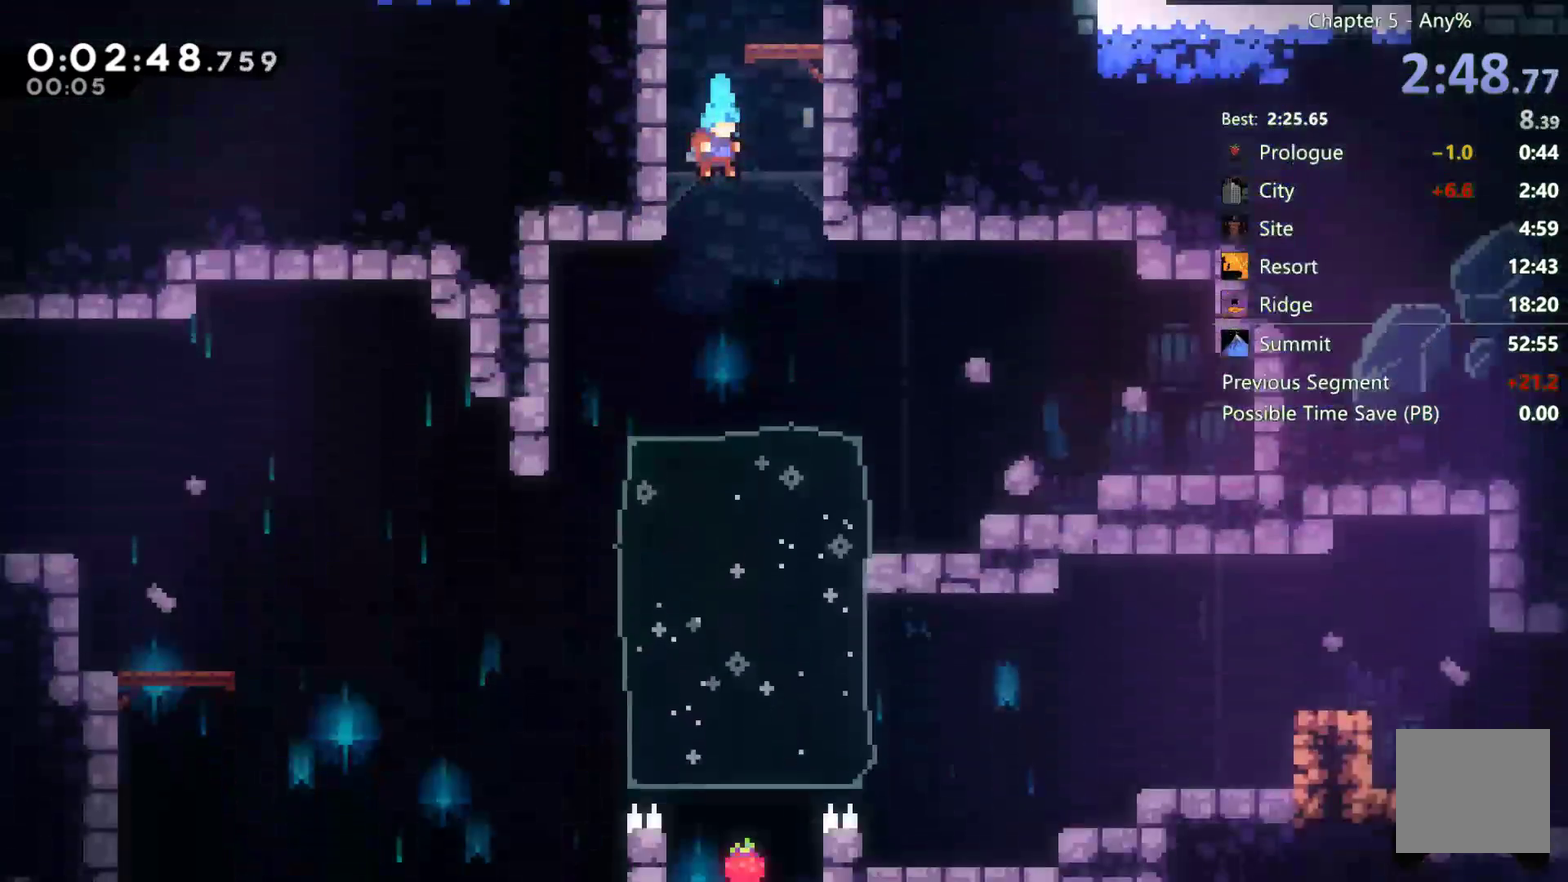
{"buttons": ["X", "DPAD_DOWN", "DPAD_LEFT"], "left_stick": "center", "right_stick": "center", "events": [[467, "X", "down"]]}